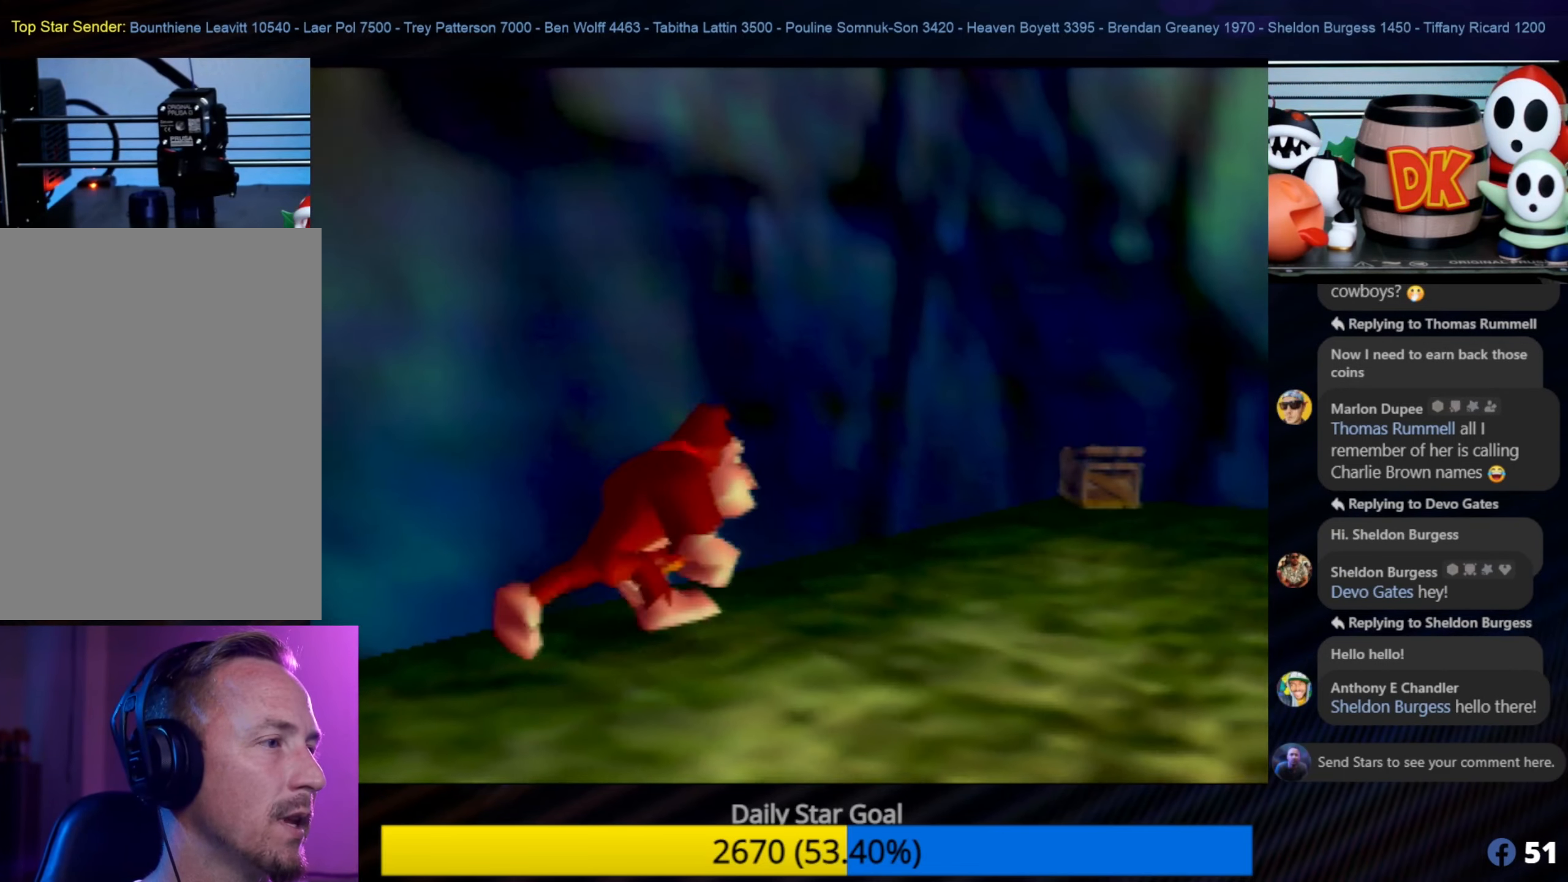
Gameplay with a controller (Nintendo layout); each line is a JSON object with the inputs held at the frame after it. "events" lists button and stick changes between this image and that frame as [ms after this image, input, new state], when the widget could be followed in between. Not read: L1 L3 R3.
{"buttons": ["C_LEFT"], "left_stick": "up-right", "events": [[433, "C_LEFT", "down"]]}
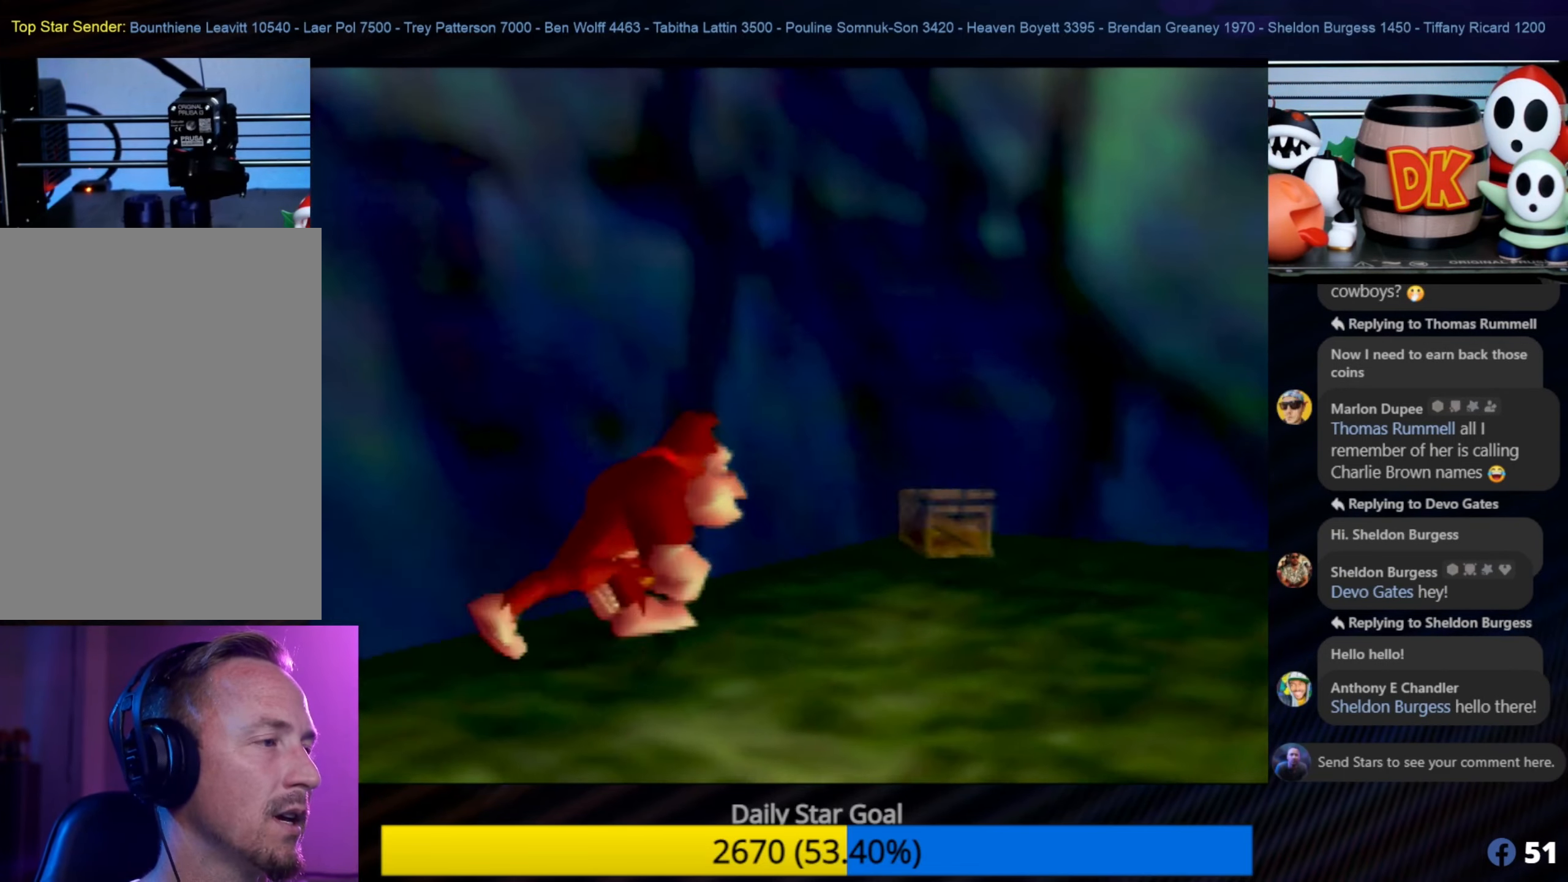
{"buttons": [], "left_stick": "up-right", "events": [[117, "C_LEFT", "up"], [183, "C_LEFT", "down"], [284, "C_LEFT", "up"], [350, "C_LEFT", "down"], [484, "C_LEFT", "up"]]}
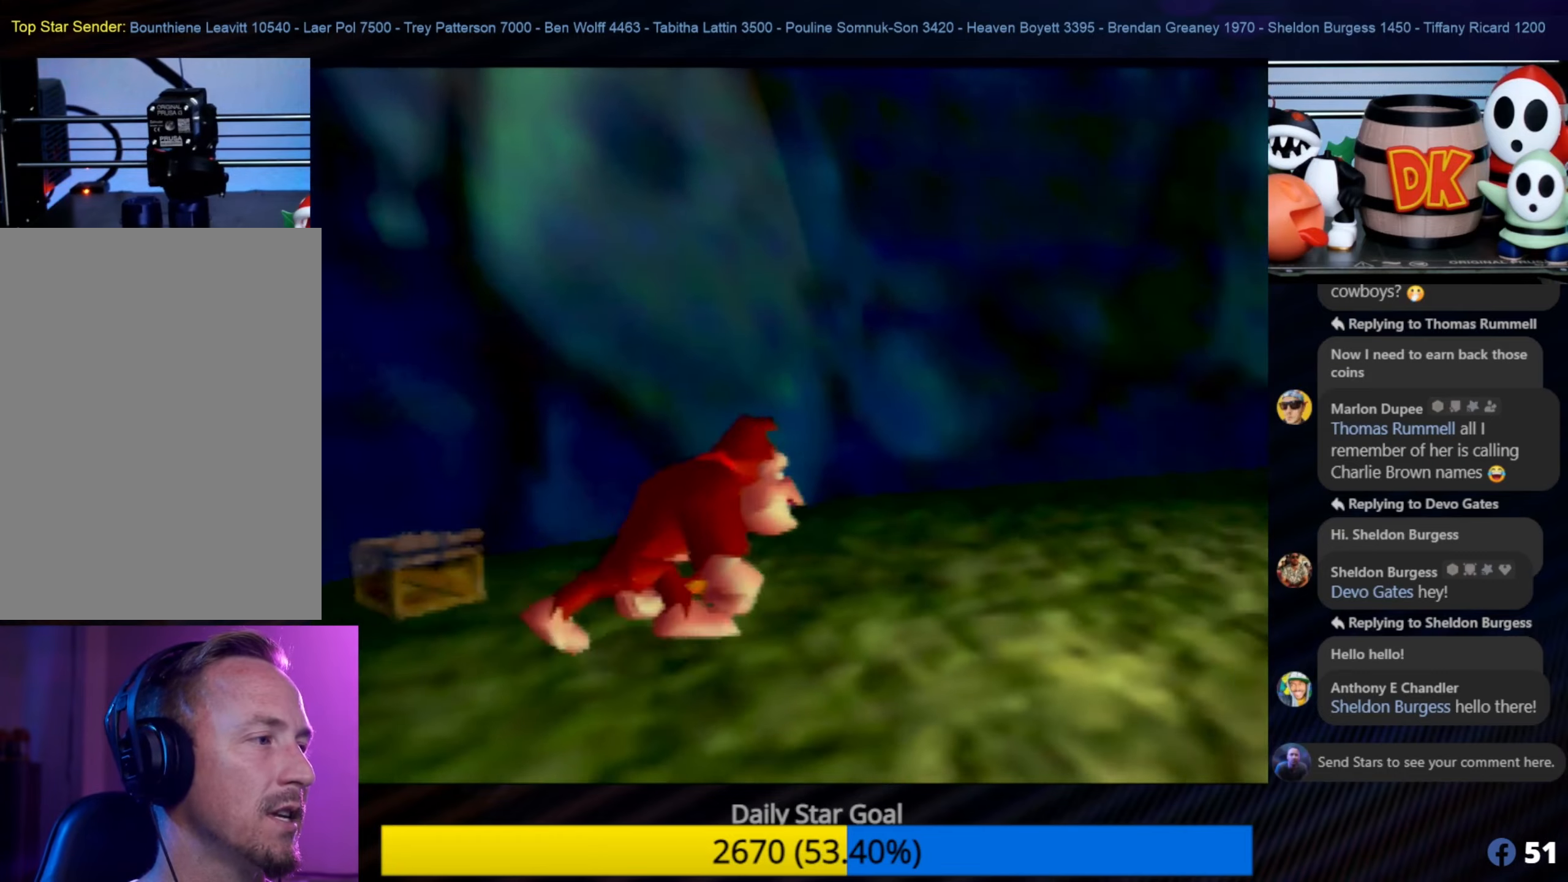
{"buttons": [], "left_stick": "up-right", "events": []}
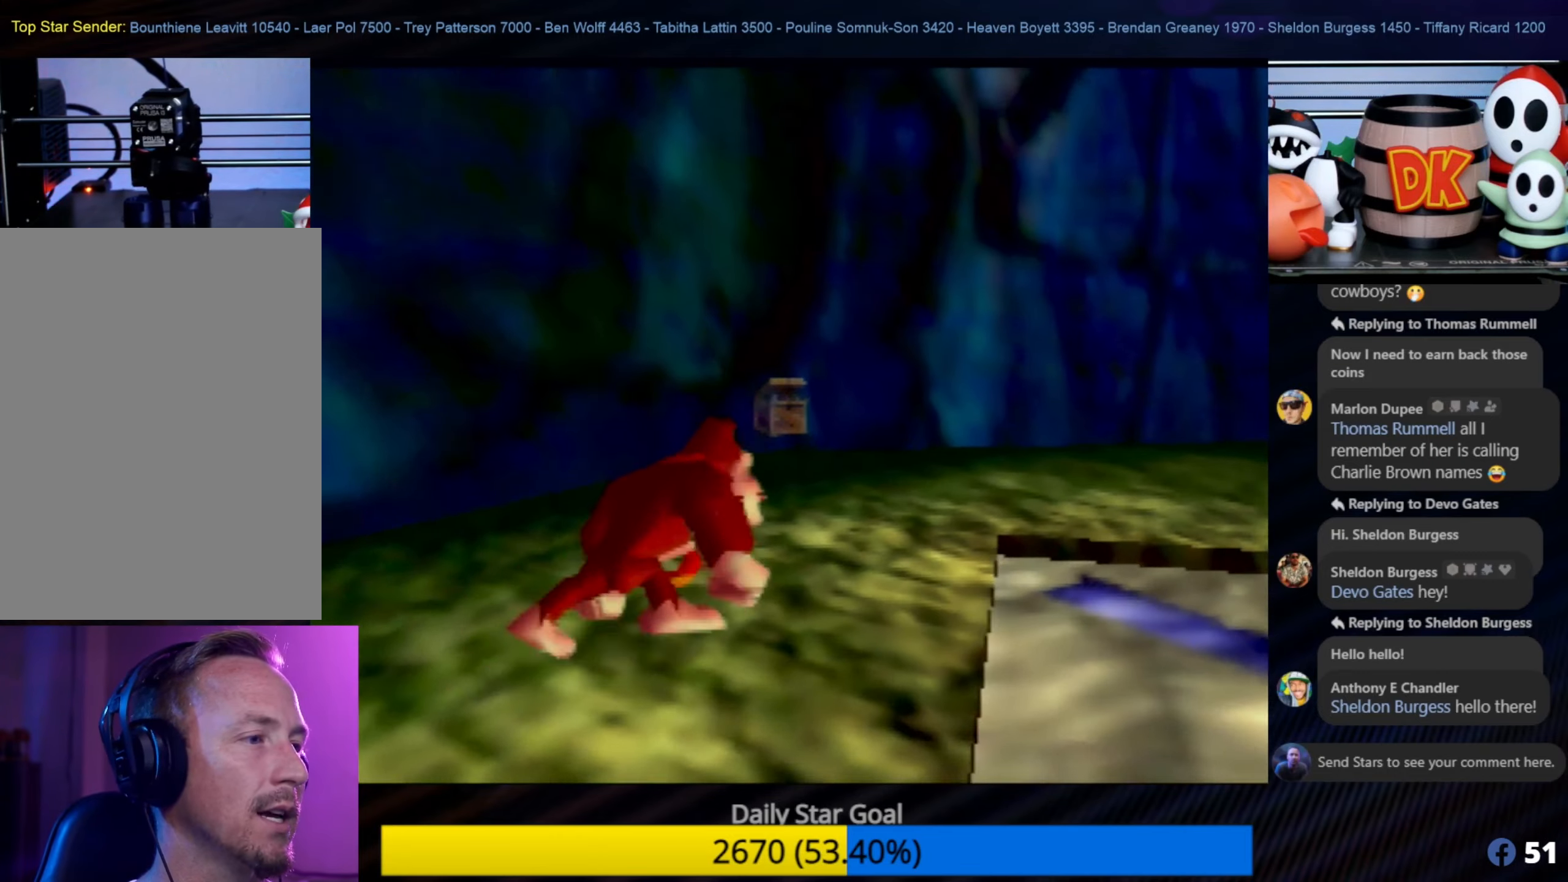
{"buttons": [], "left_stick": "up", "events": [[134, "left_stick", "up"]]}
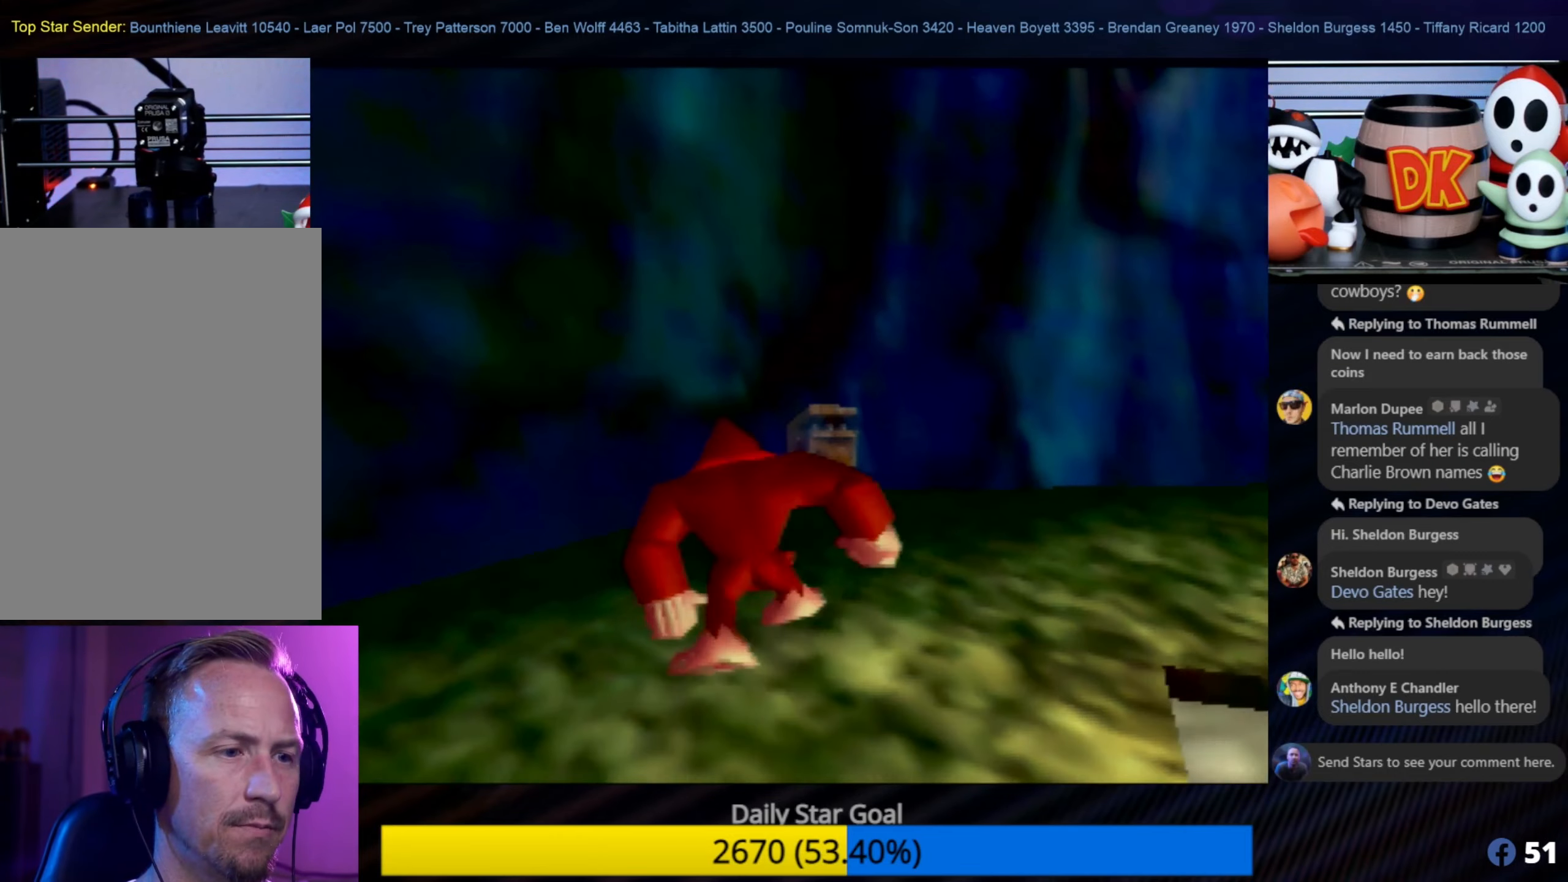
{"buttons": [], "left_stick": "up-right", "events": [[284, "left_stick", "up-right"]]}
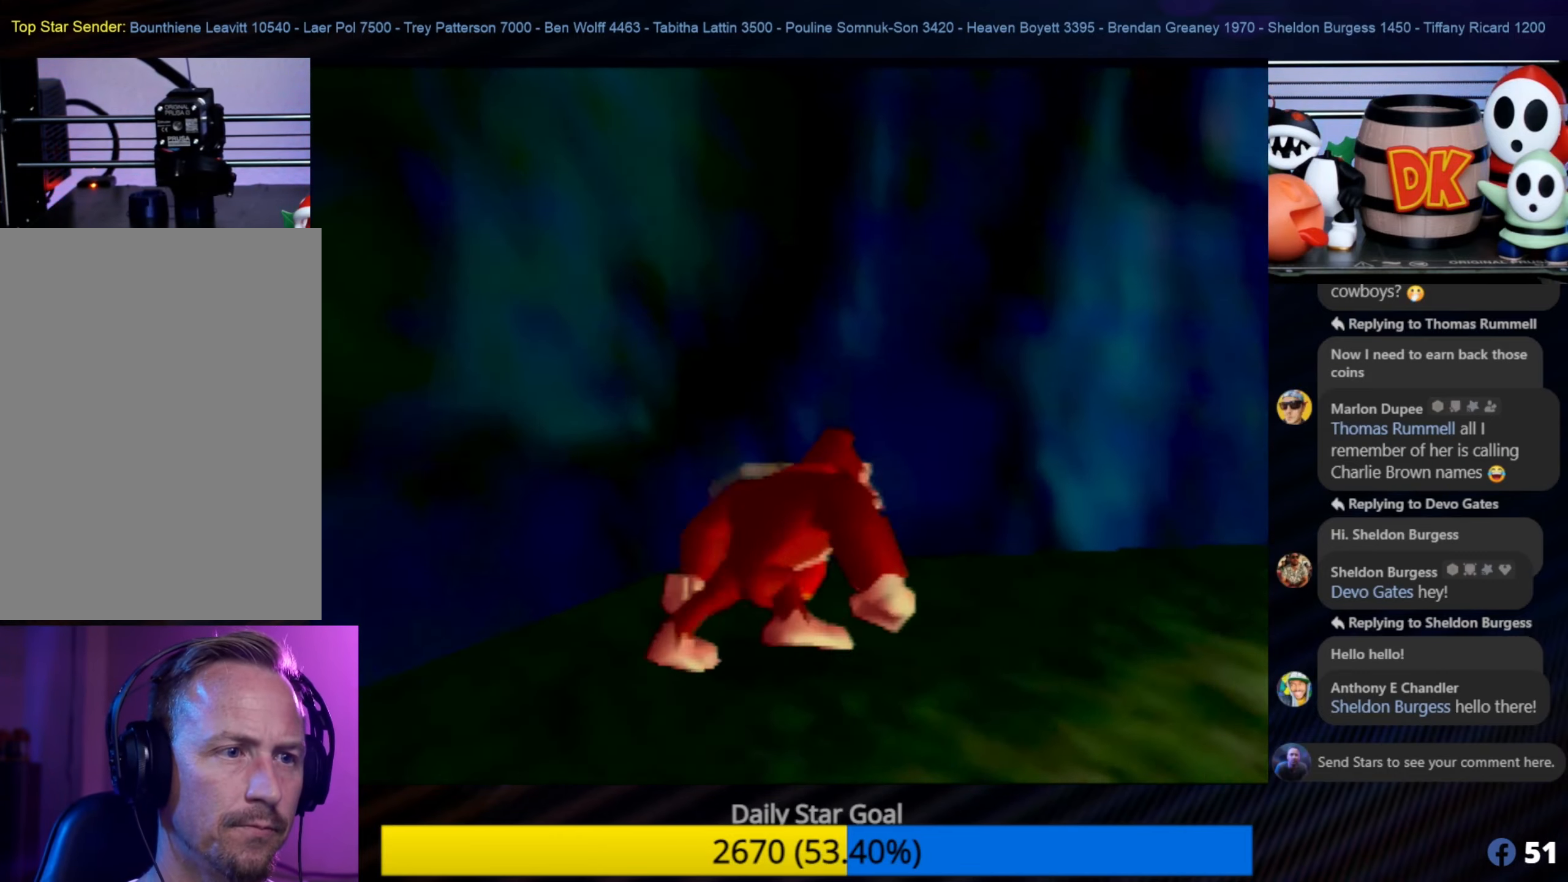
{"buttons": ["C_LEFT"], "left_stick": "up-right", "events": [[484, "C_LEFT", "down"]]}
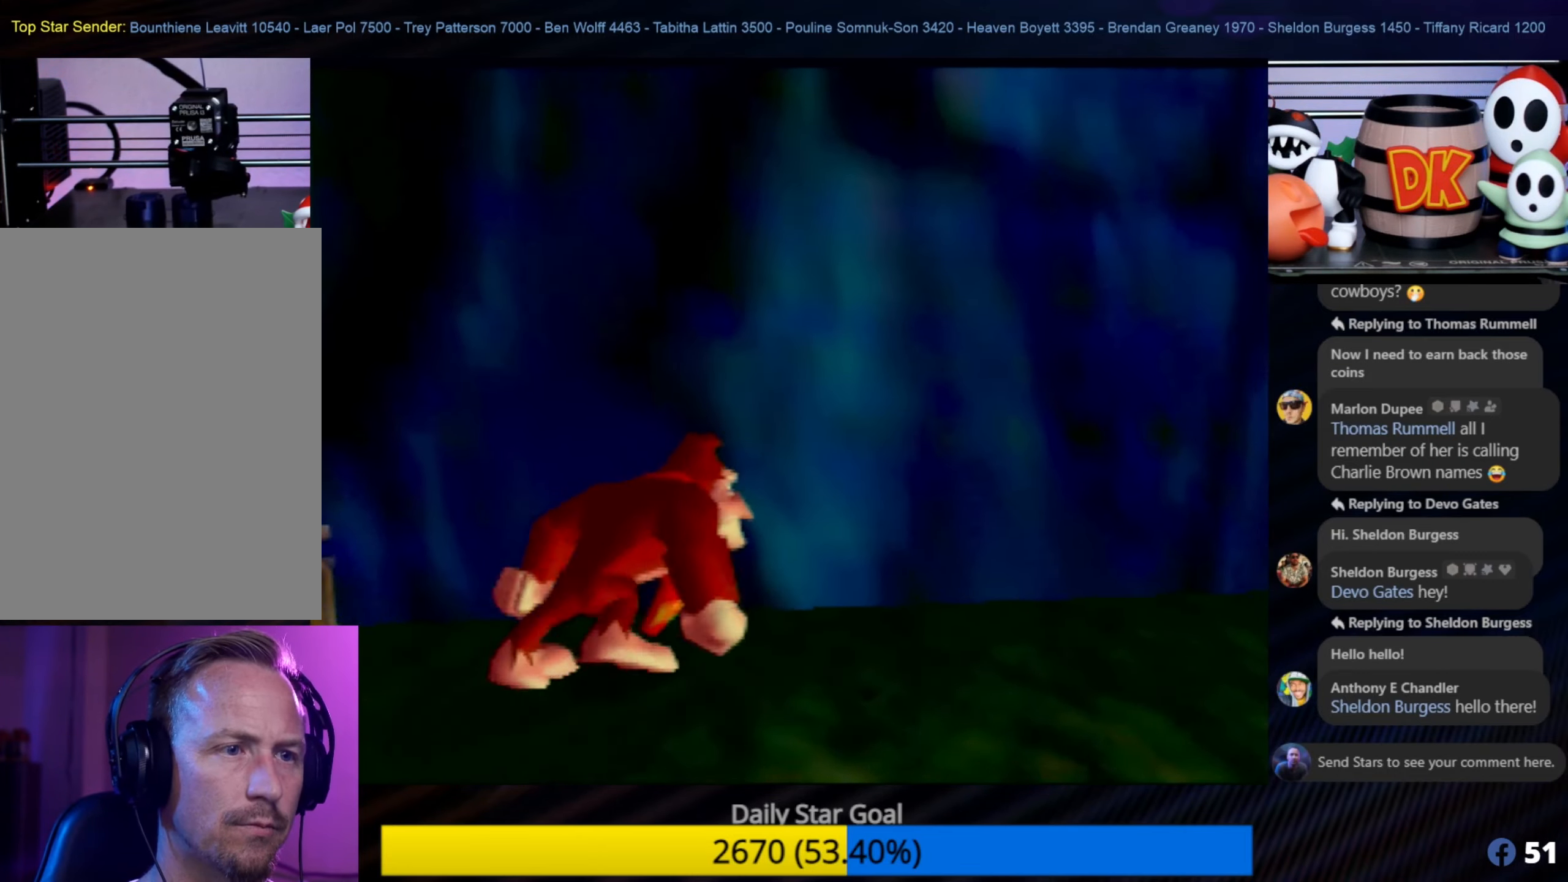
{"buttons": [], "left_stick": "up-right", "events": [[134, "C_LEFT", "up"], [217, "C_LEFT", "down"], [334, "C_LEFT", "up"], [367, "C_LEFT", "down"], [500, "C_LEFT", "up"]]}
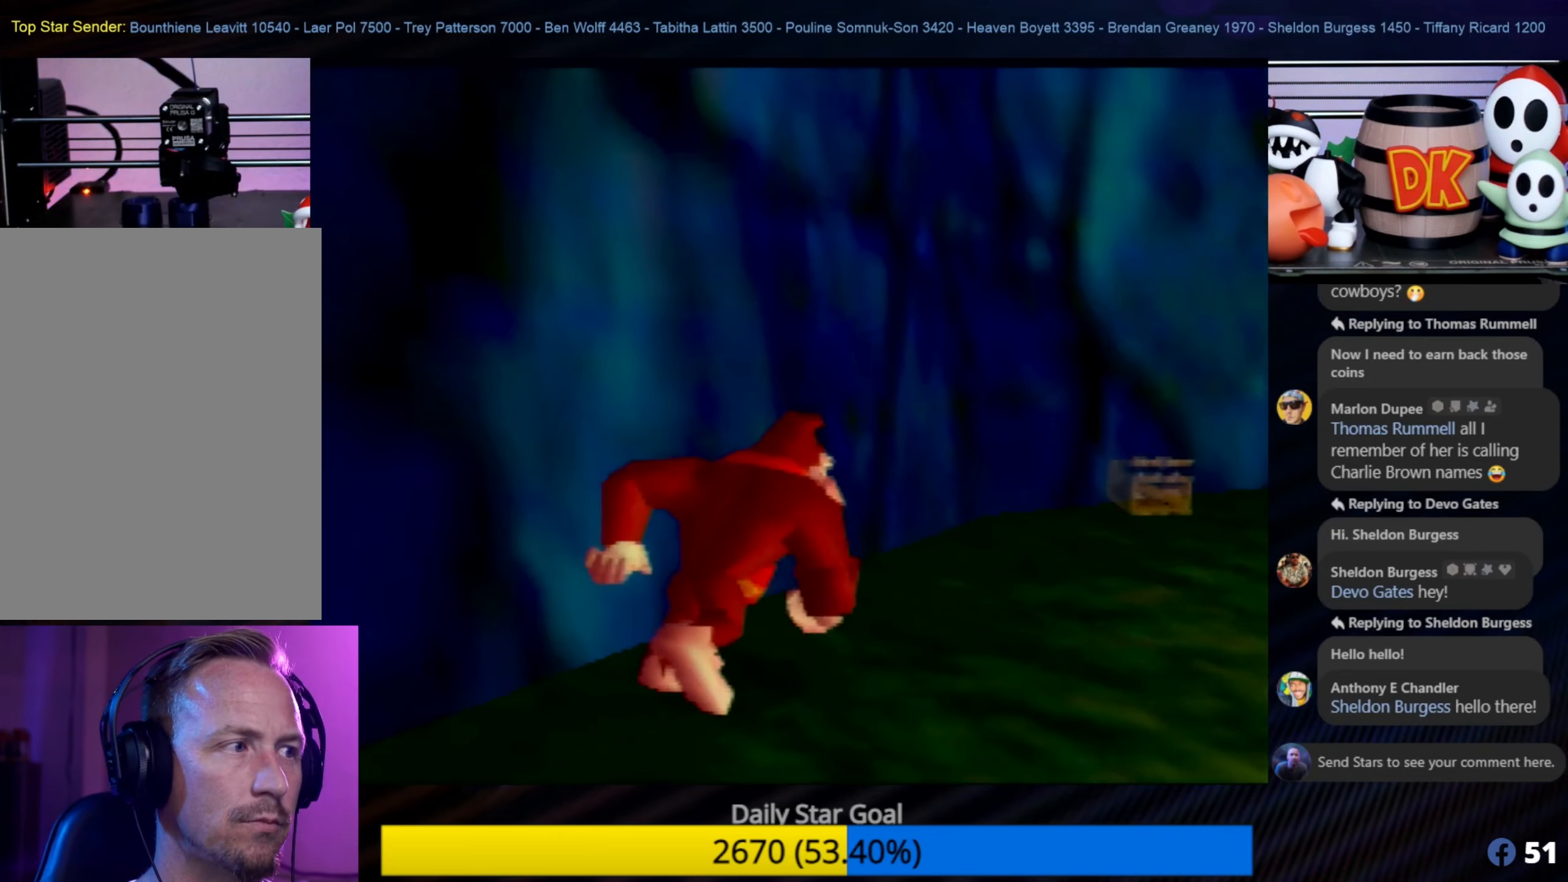
{"buttons": [], "left_stick": "up-right", "events": [[34, "left_stick", "right"], [100, "C_LEFT", "down"], [217, "C_LEFT", "up"], [367, "left_stick", "up-right"]]}
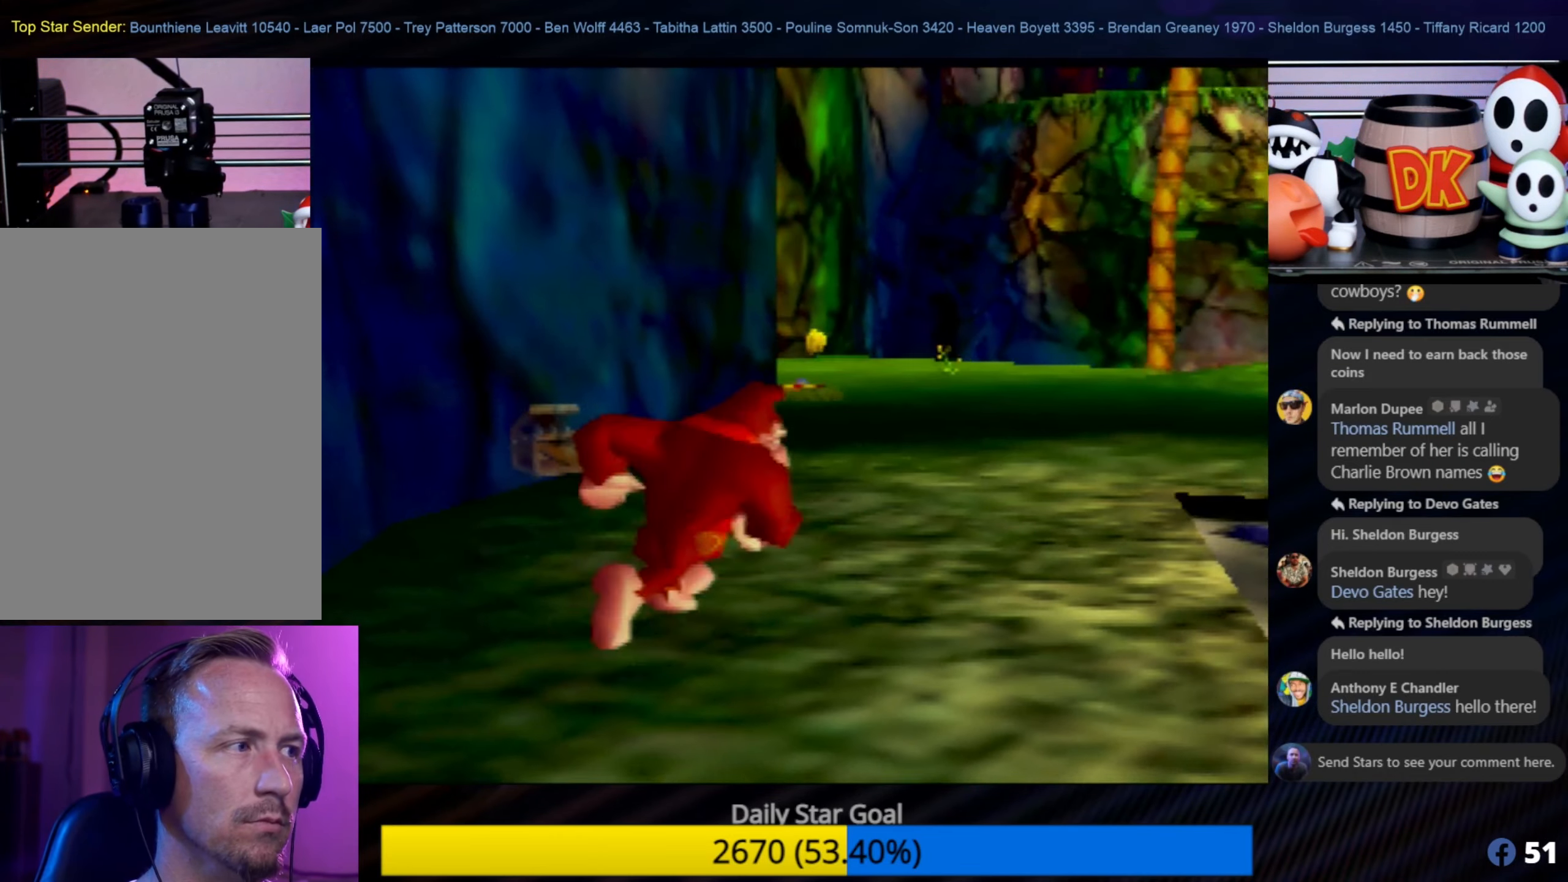
{"buttons": [], "left_stick": "right", "events": [[67, "C_LEFT", "down"], [100, "C_LEFT", "up"], [434, "left_stick", "right"]]}
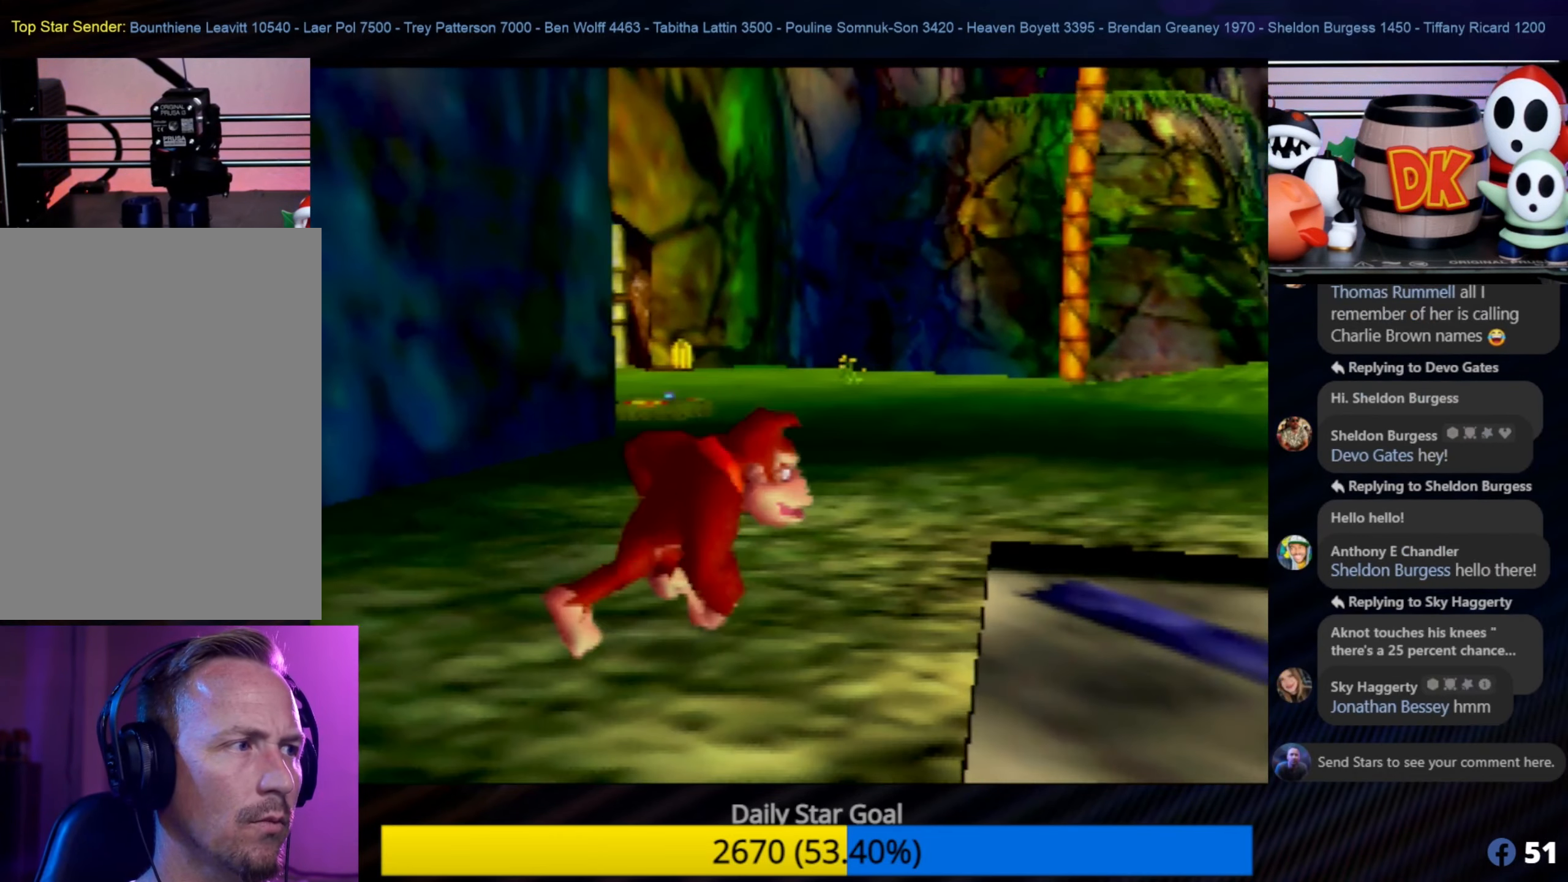
{"buttons": [], "left_stick": "down-right", "events": [[50, "left_stick", "down-right"], [234, "left_stick", "up-right"], [300, "left_stick", "right"], [417, "left_stick", "down-right"]]}
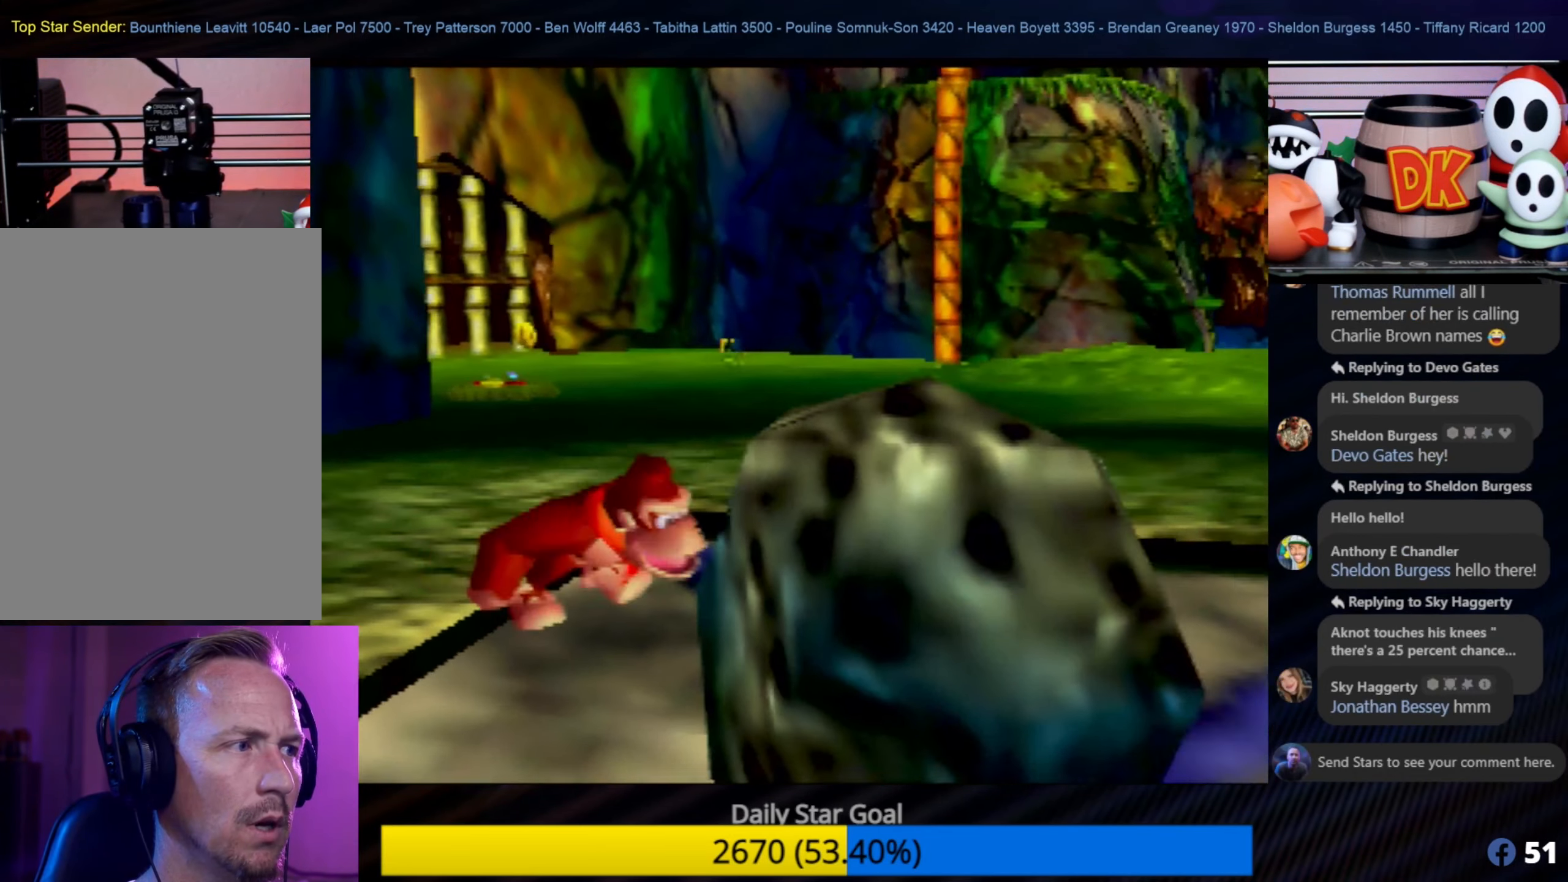
{"buttons": [], "left_stick": "down-left", "events": [[100, "A", "down"], [250, "left_stick", "down"], [300, "A", "up"], [350, "left_stick", "down-left"]]}
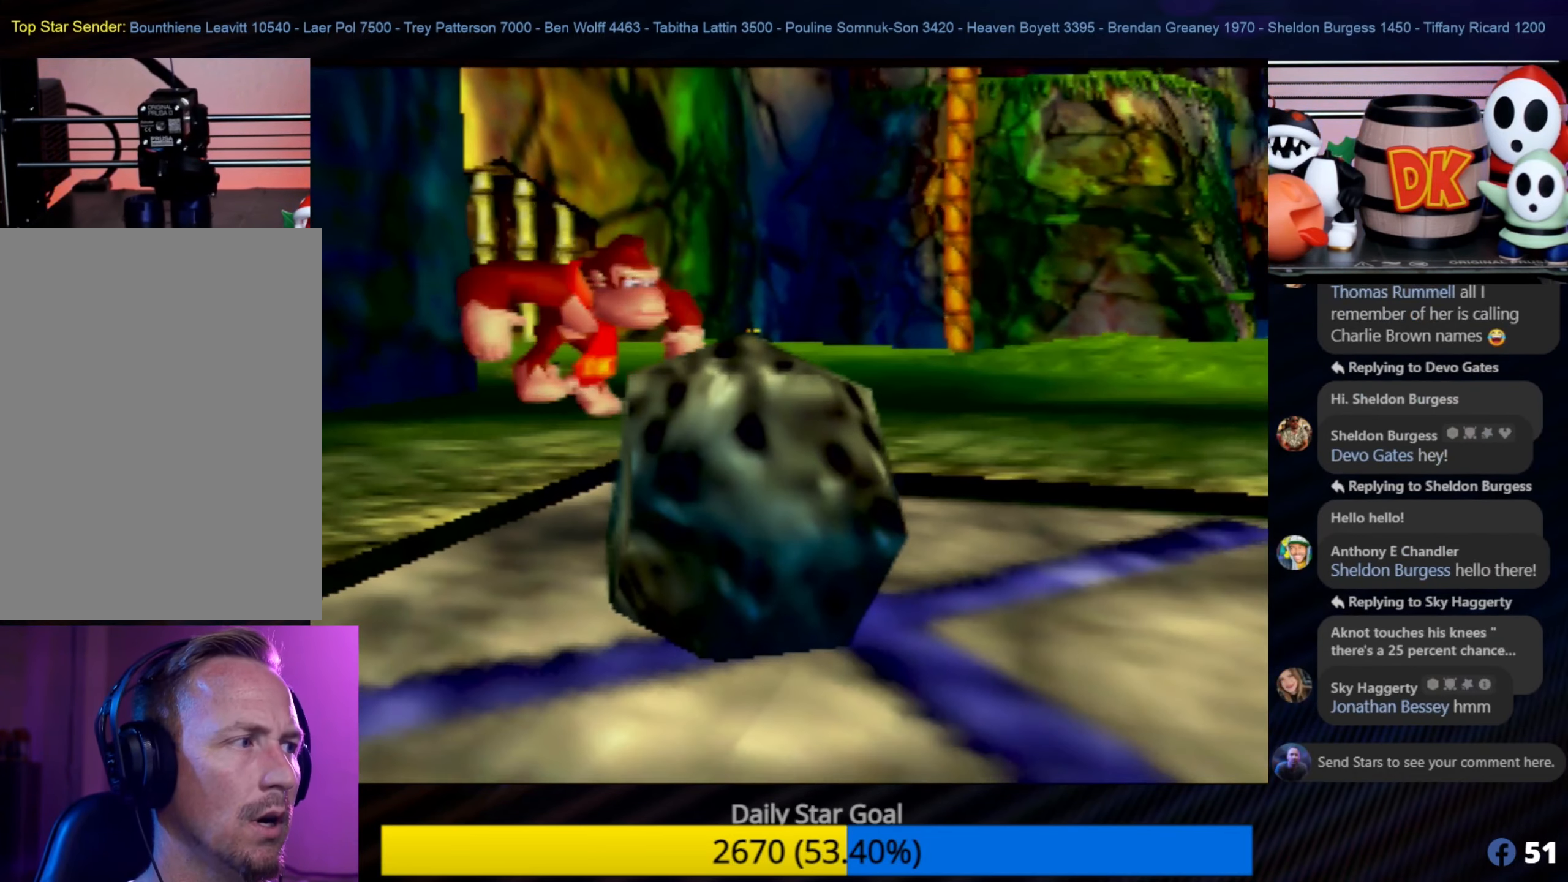
{"buttons": [], "left_stick": "center", "events": [[50, "A", "down"], [100, "left_stick", "down-right"], [150, "A", "up"], [300, "left_stick", "center"]]}
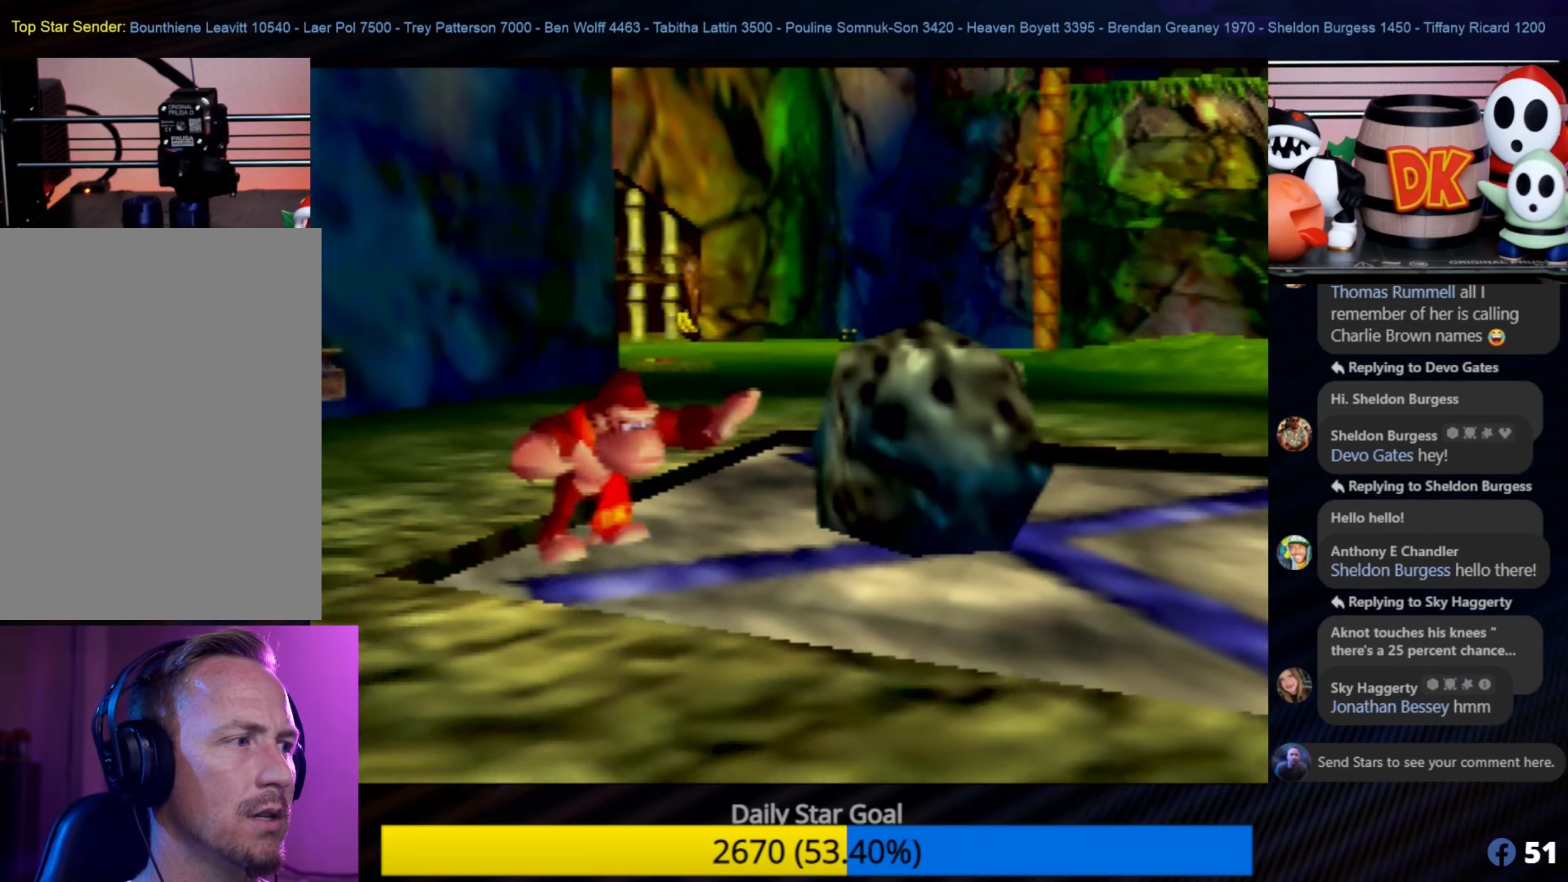
{"buttons": ["B"], "left_stick": "up-right", "events": [[133, "left_stick", "up-right"], [500, "B", "down"]]}
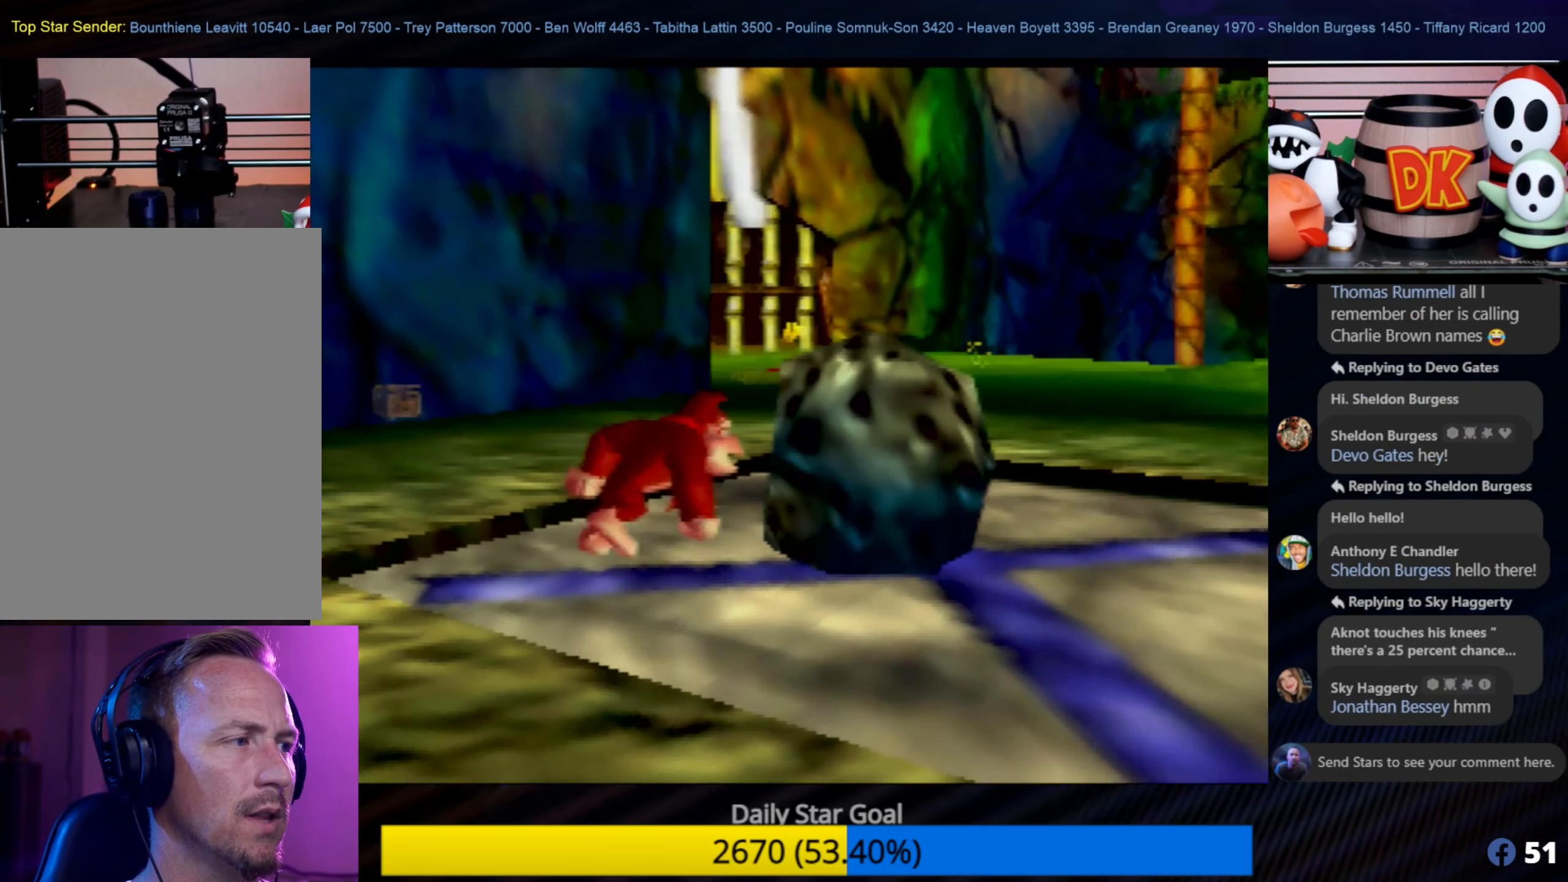
{"buttons": ["B"], "left_stick": "center", "events": [[50, "left_stick", "center"], [133, "B", "up"], [200, "B", "down"], [333, "B", "up"], [366, "B", "down"]]}
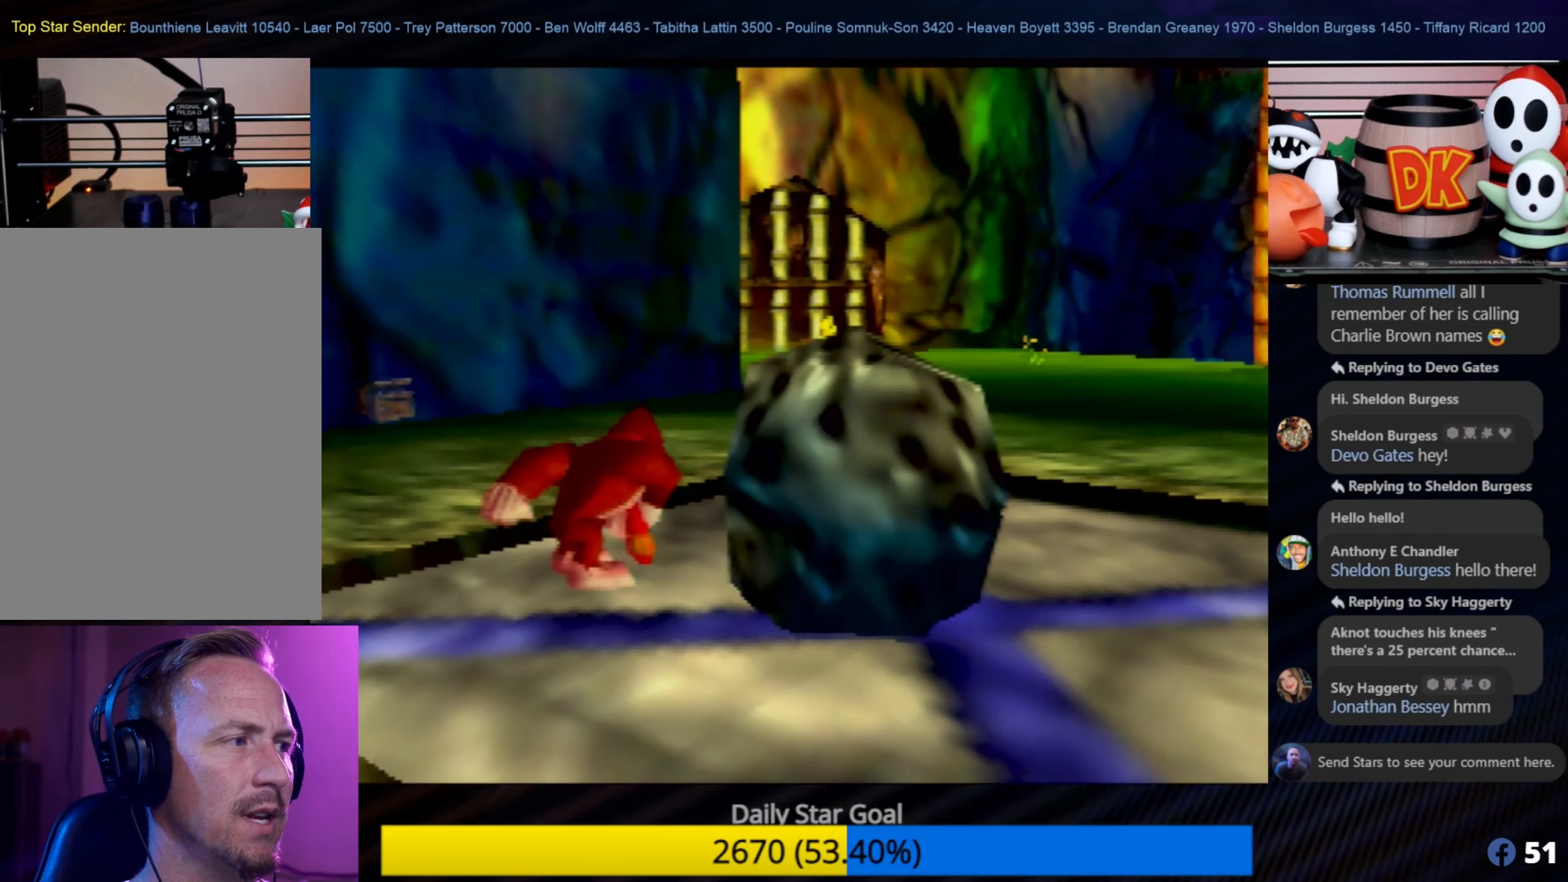
{"buttons": [], "left_stick": "down-right", "events": [[16, "B", "up"], [116, "B", "down"], [200, "B", "up"], [250, "left_stick", "down-right"]]}
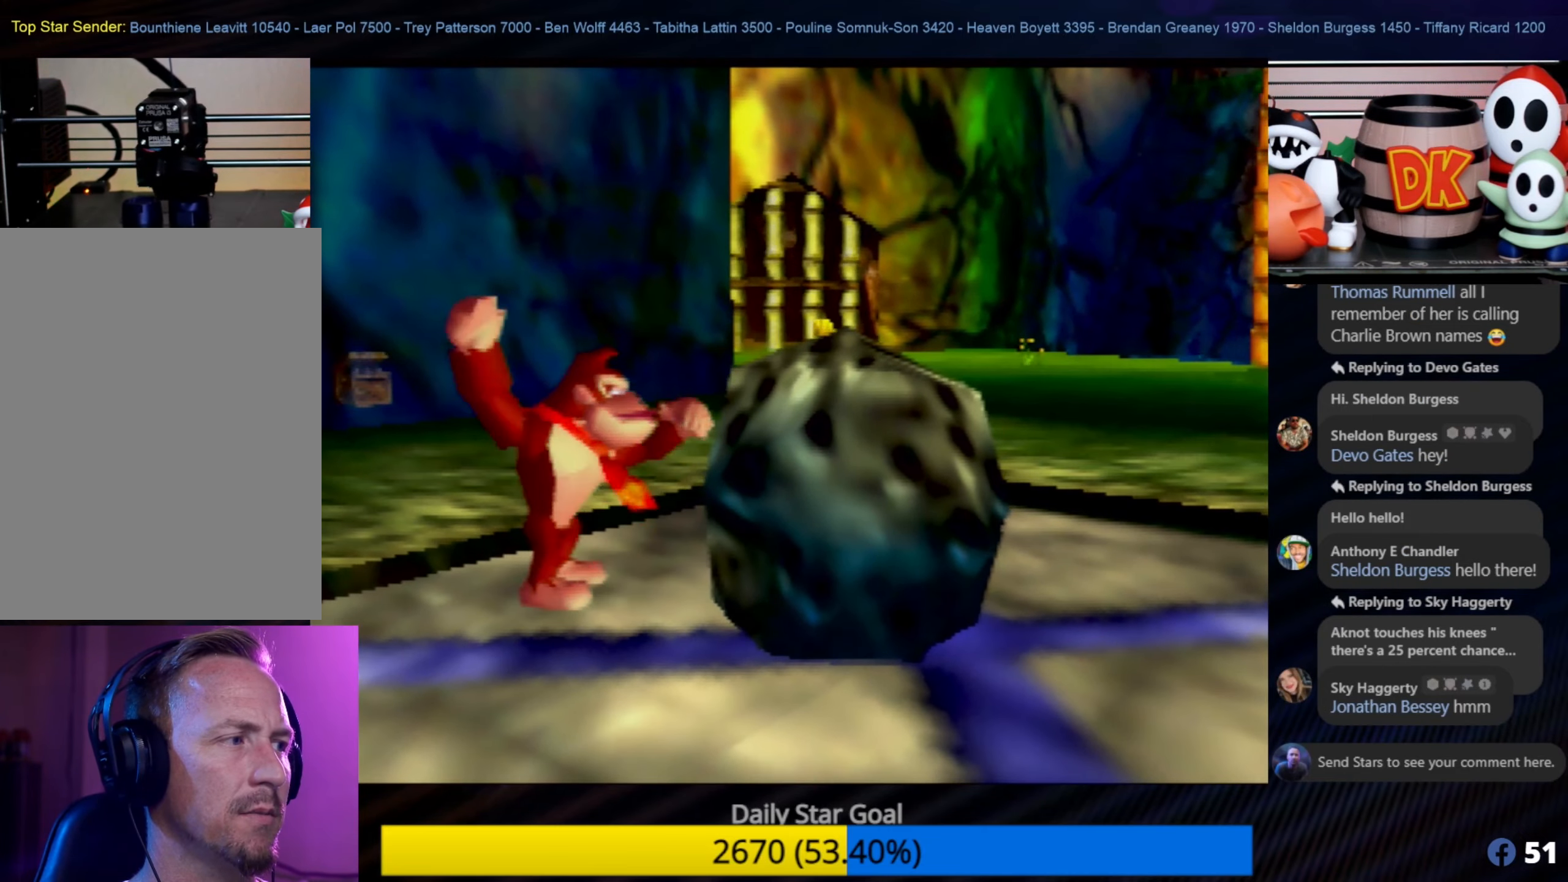
{"buttons": [], "left_stick": "center", "events": [[216, "C_LEFT", "down"], [216, "left_stick", "center"], [266, "B", "down"], [266, "C_LEFT", "up"], [266, "left_stick", "down-right"], [416, "B", "up"], [466, "left_stick", "center"]]}
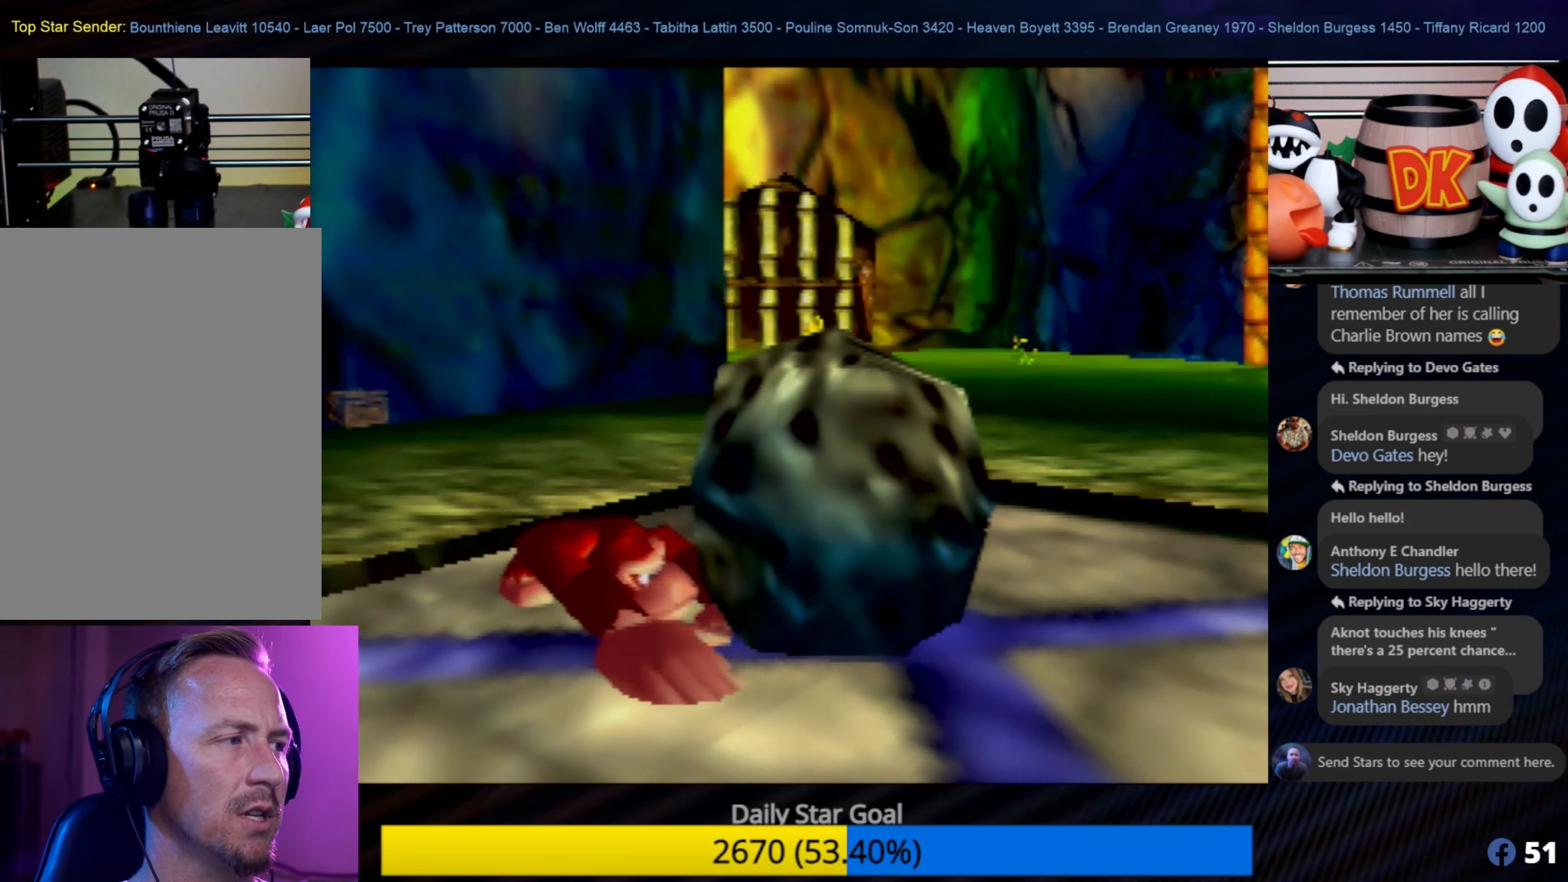
{"buttons": ["C_LEFT"], "left_stick": "center", "events": [[16, "B", "down"], [116, "B", "up"], [450, "C_LEFT", "down"]]}
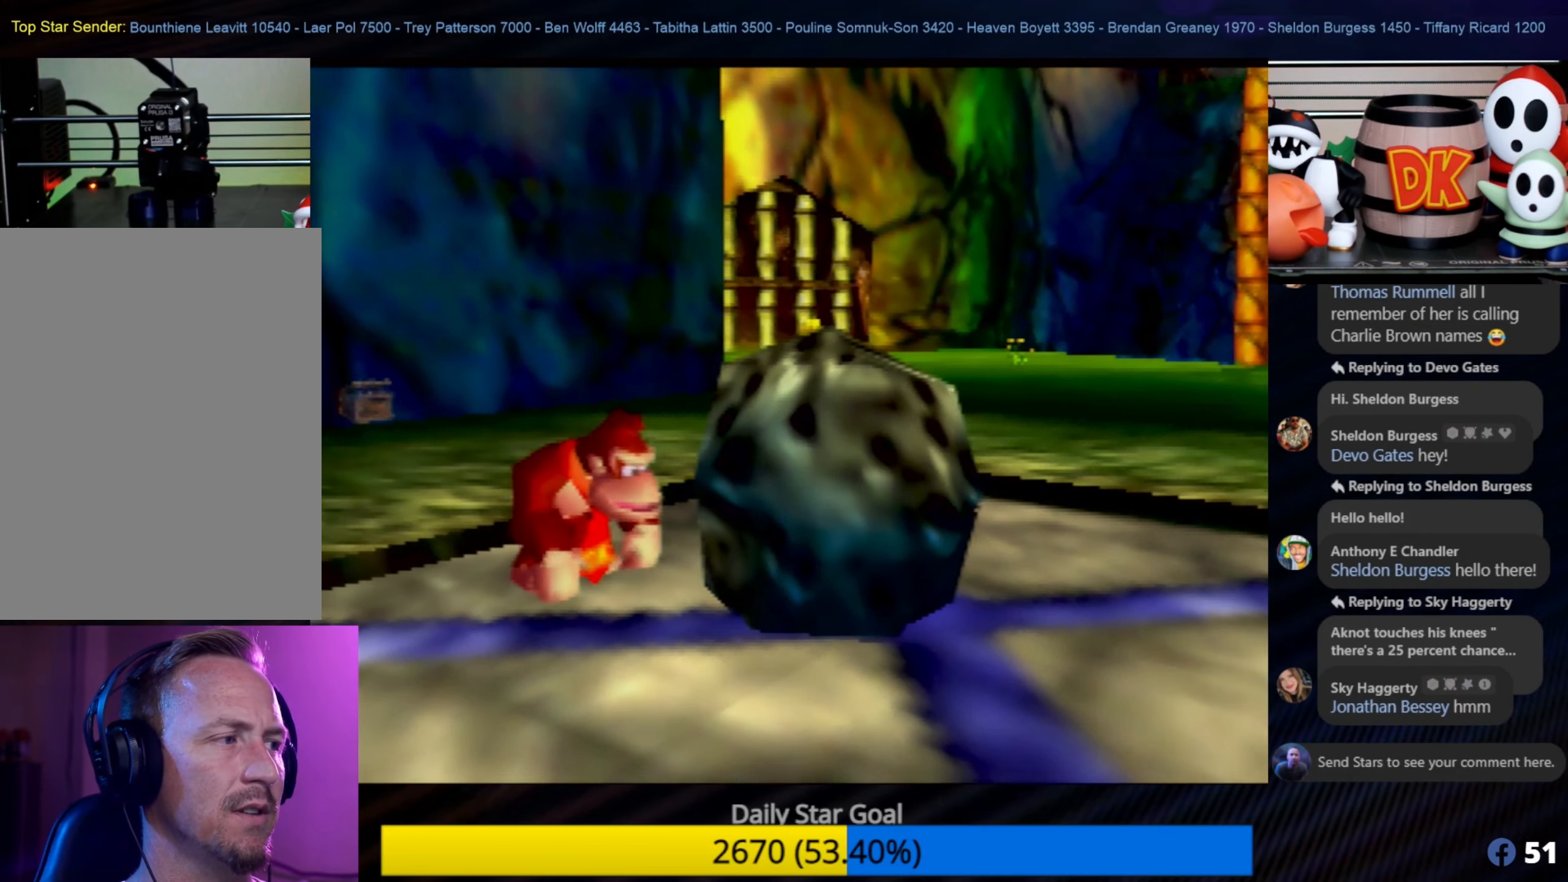
{"buttons": [], "left_stick": "center", "events": [[50, "C_LEFT", "up"]]}
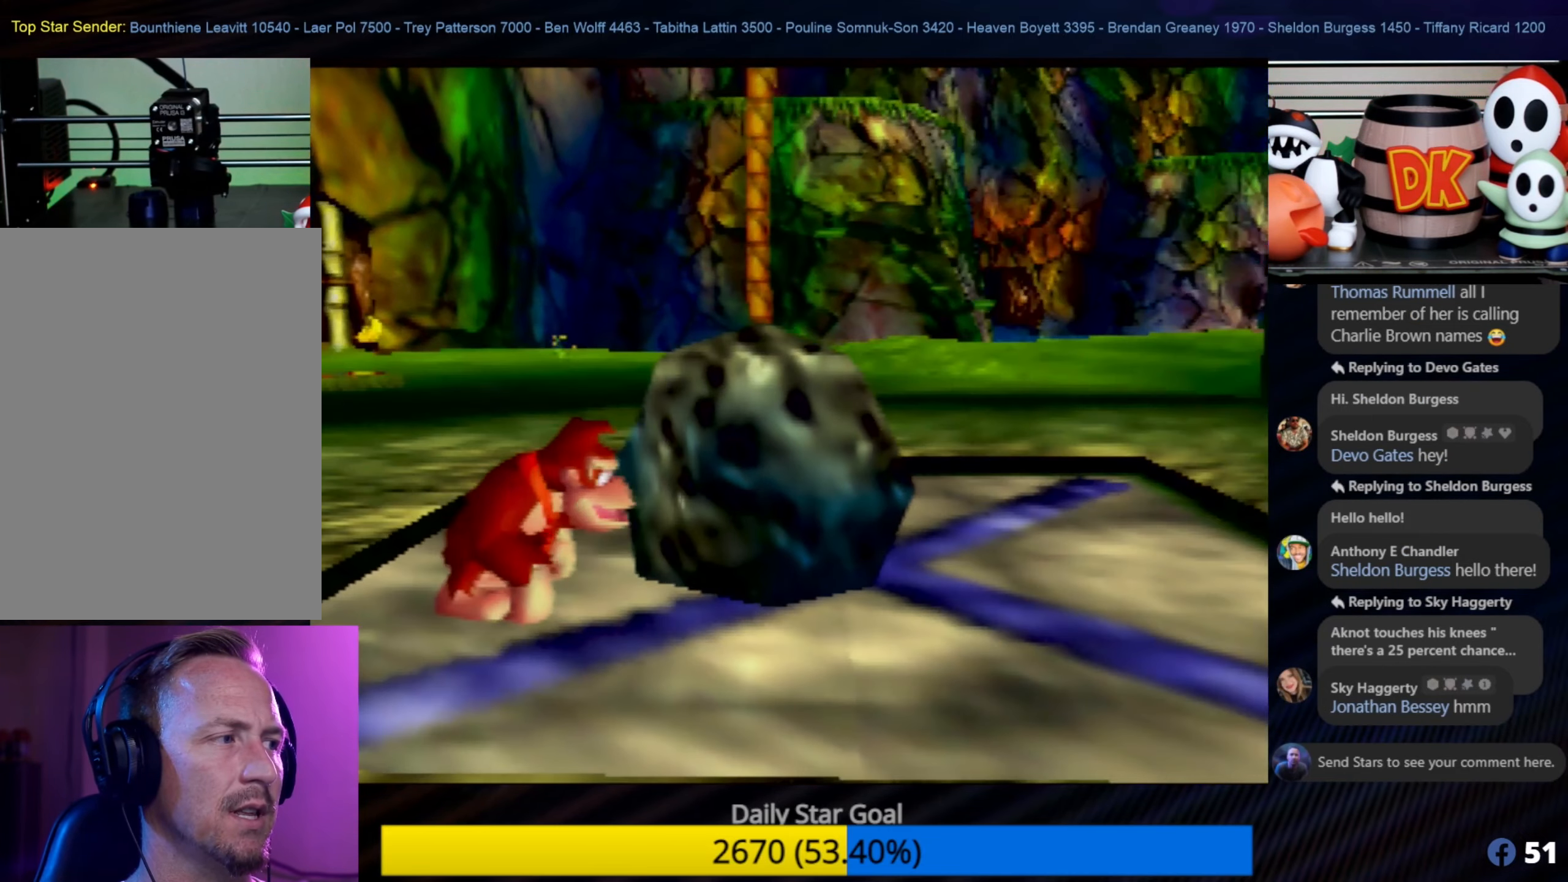
{"buttons": [], "left_stick": "up", "events": [[100, "left_stick", "up"]]}
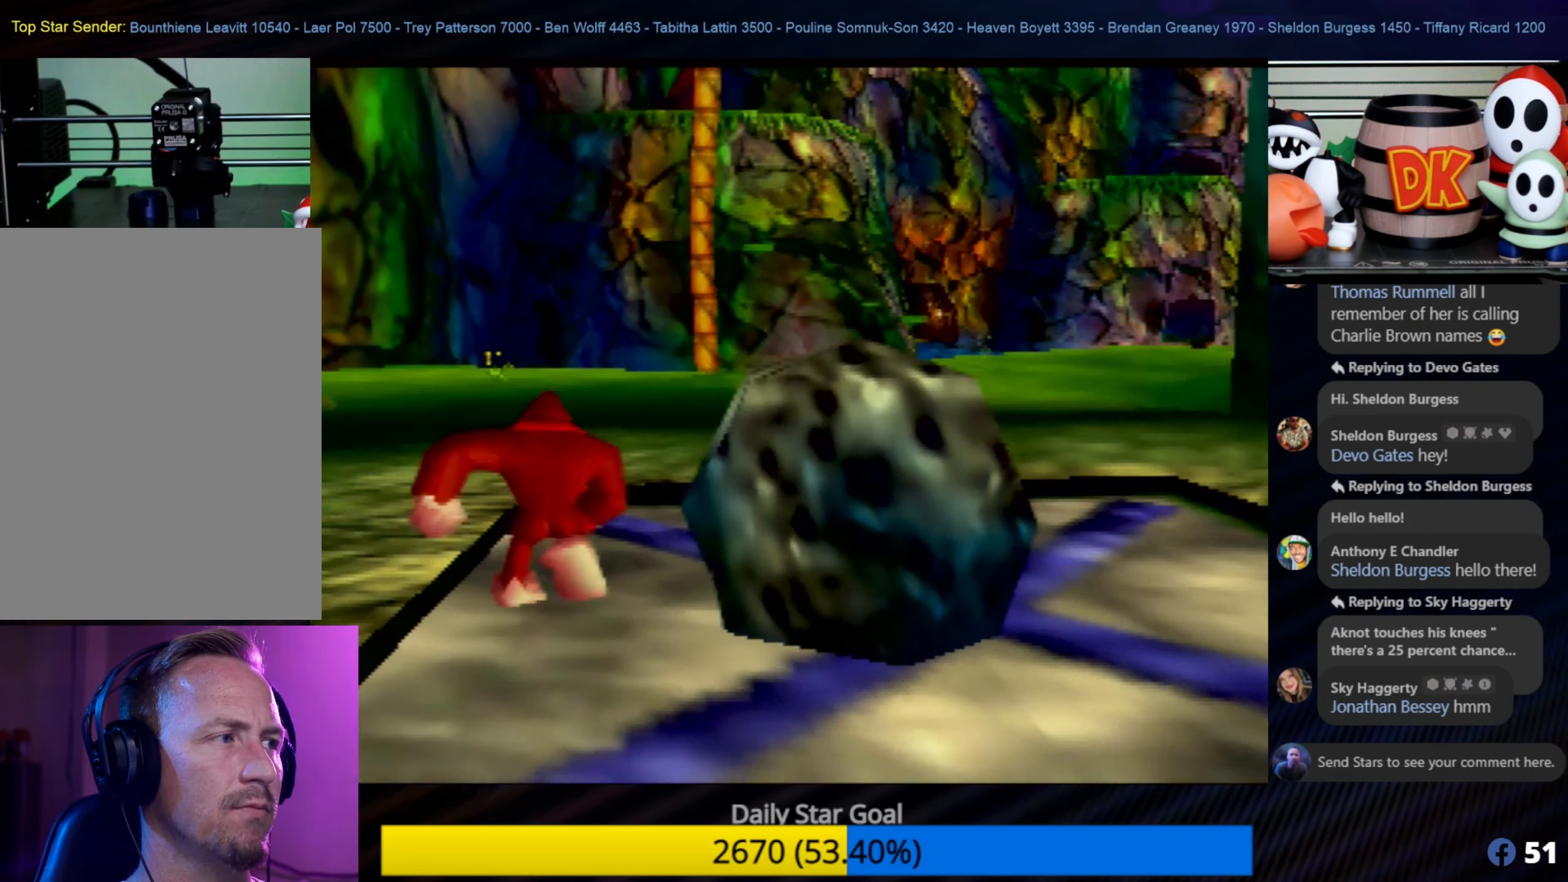
{"buttons": [], "left_stick": "up", "events": [[250, "Z", "down"], [433, "Z", "up"]]}
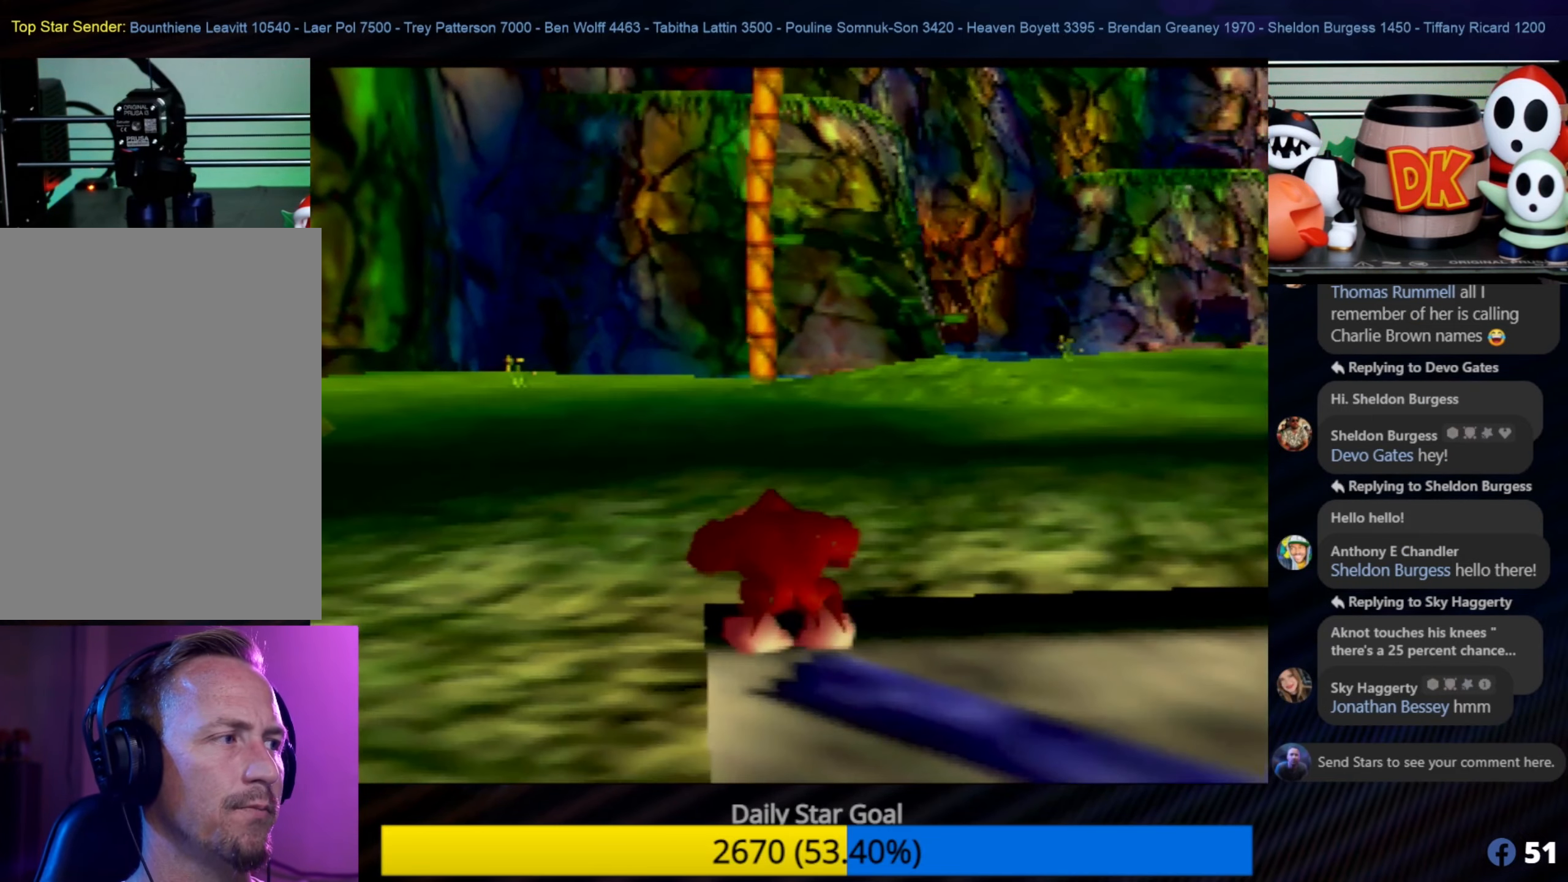
{"buttons": [], "left_stick": "up", "events": []}
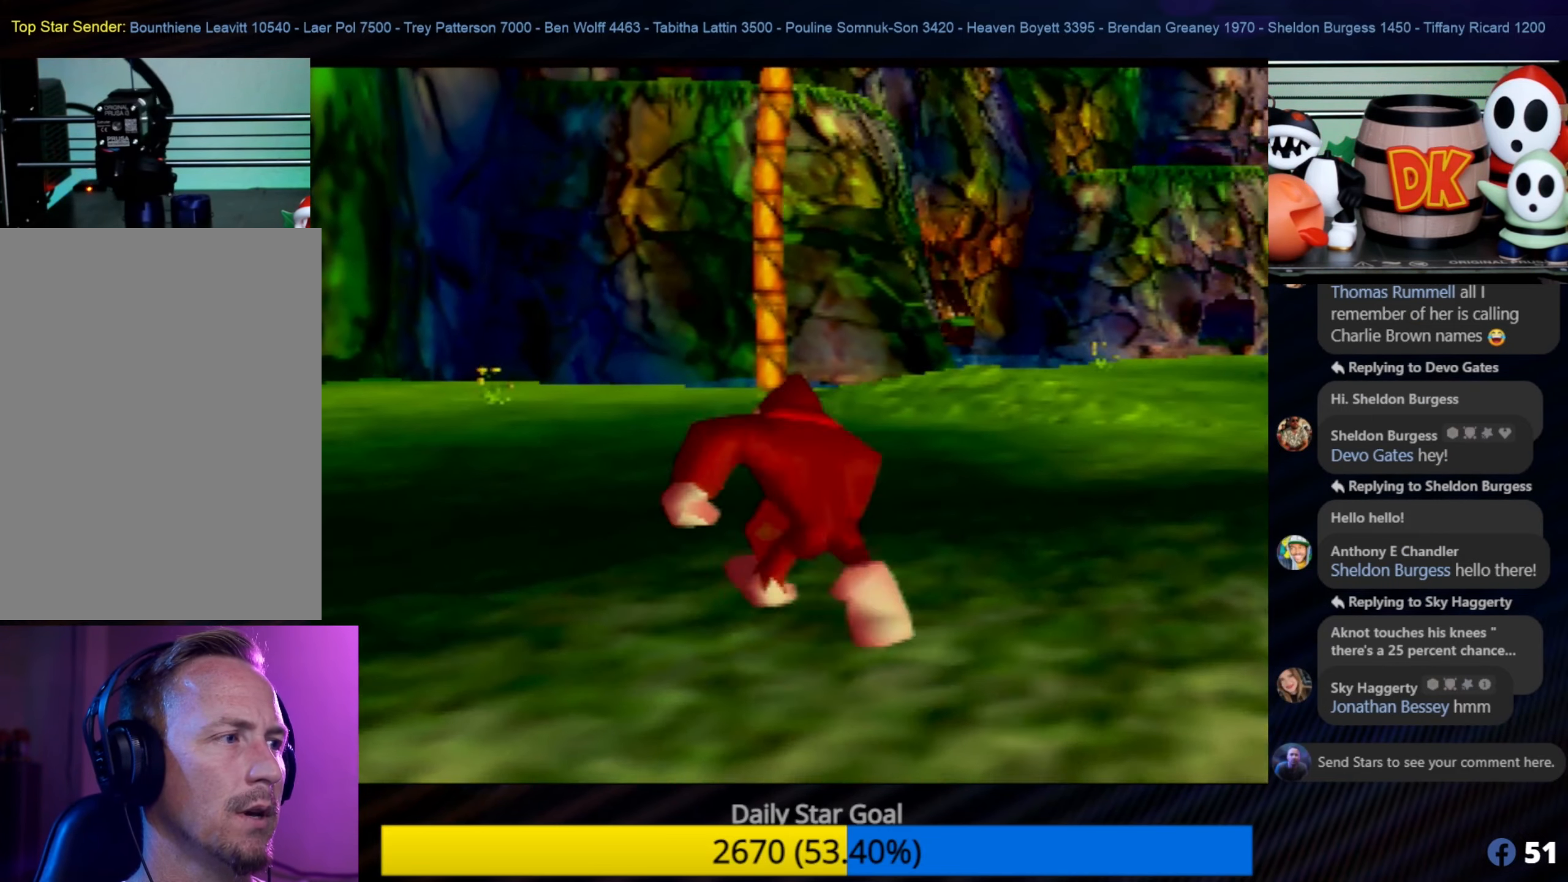
{"buttons": [], "left_stick": "up", "events": []}
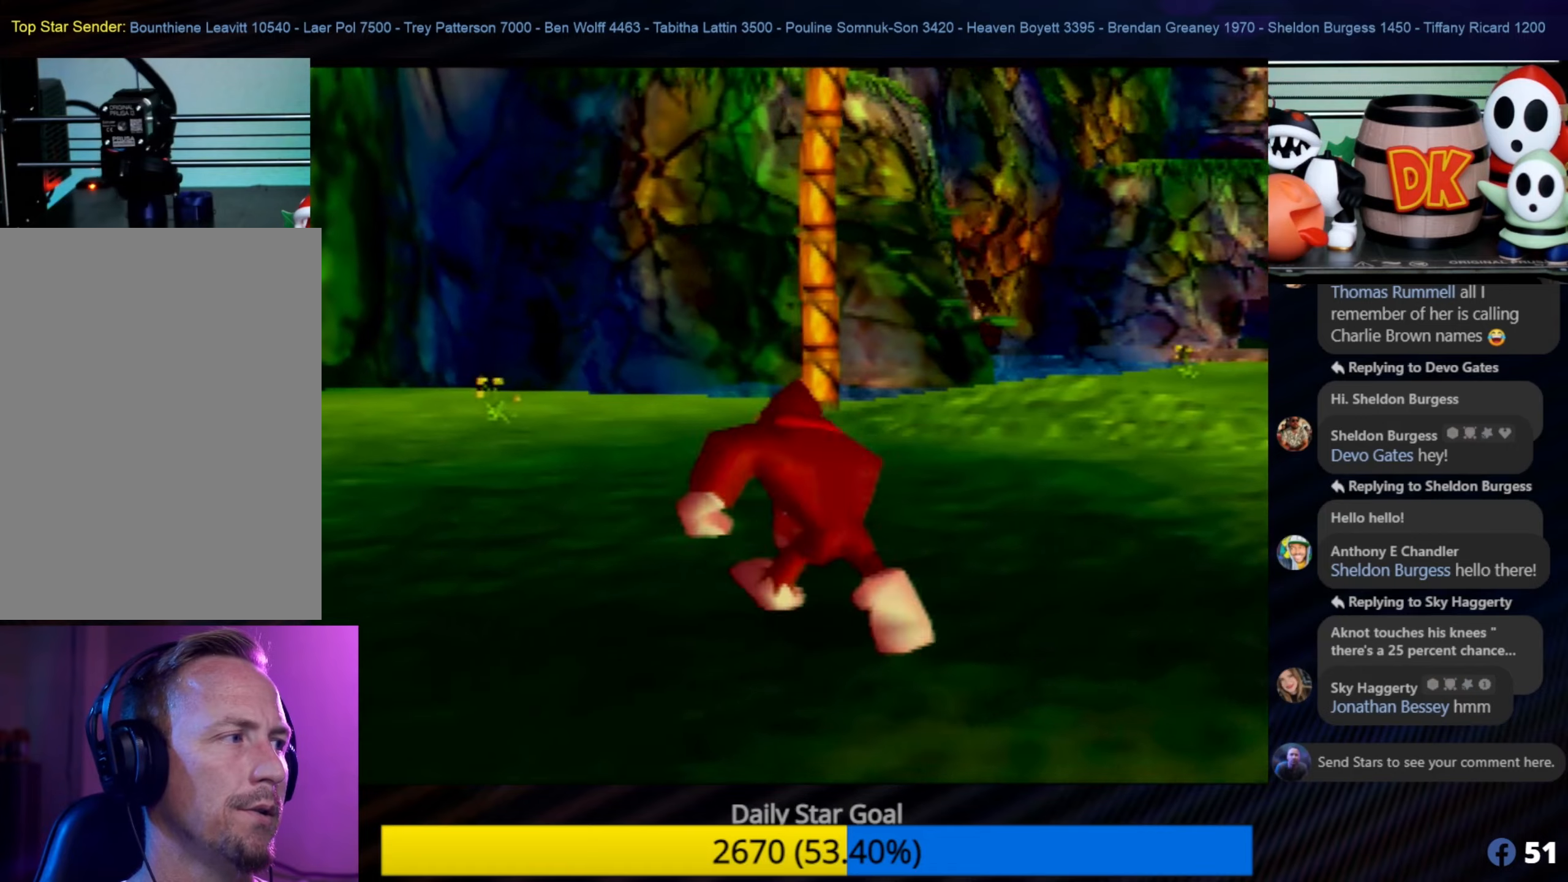
{"buttons": ["C_RIGHT"], "left_stick": "up-left", "events": [[50, "left_stick", "up-left"], [300, "C_RIGHT", "down"]]}
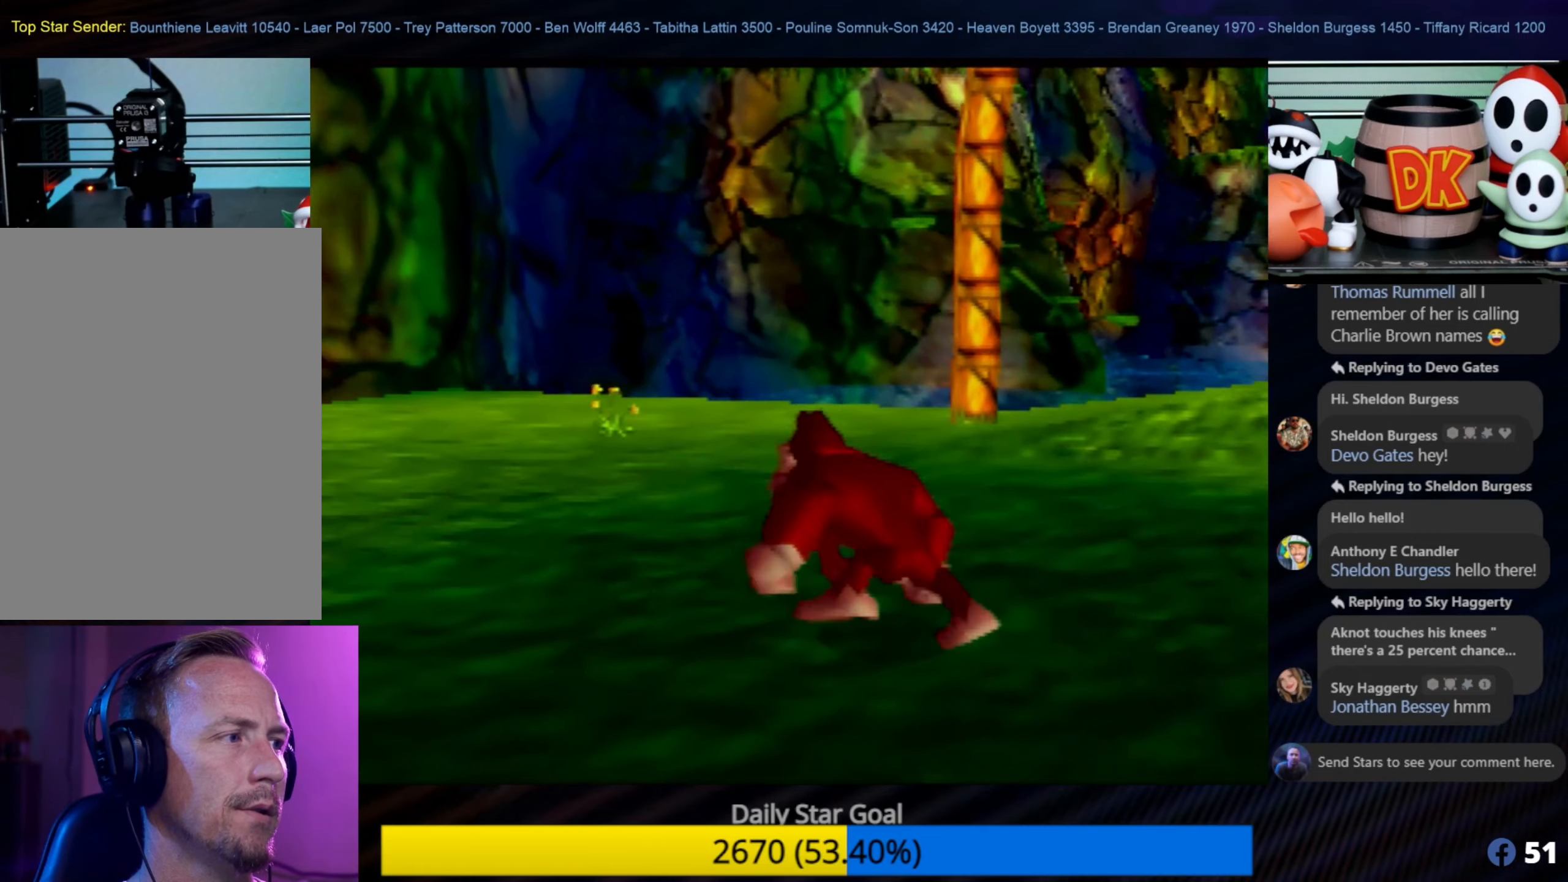
{"buttons": [], "left_stick": "up", "events": [[33, "C_RIGHT", "up"], [83, "C_RIGHT", "down"], [183, "C_RIGHT", "up"], [233, "left_stick", "up"], [333, "C_RIGHT", "down"], [400, "C_RIGHT", "up"]]}
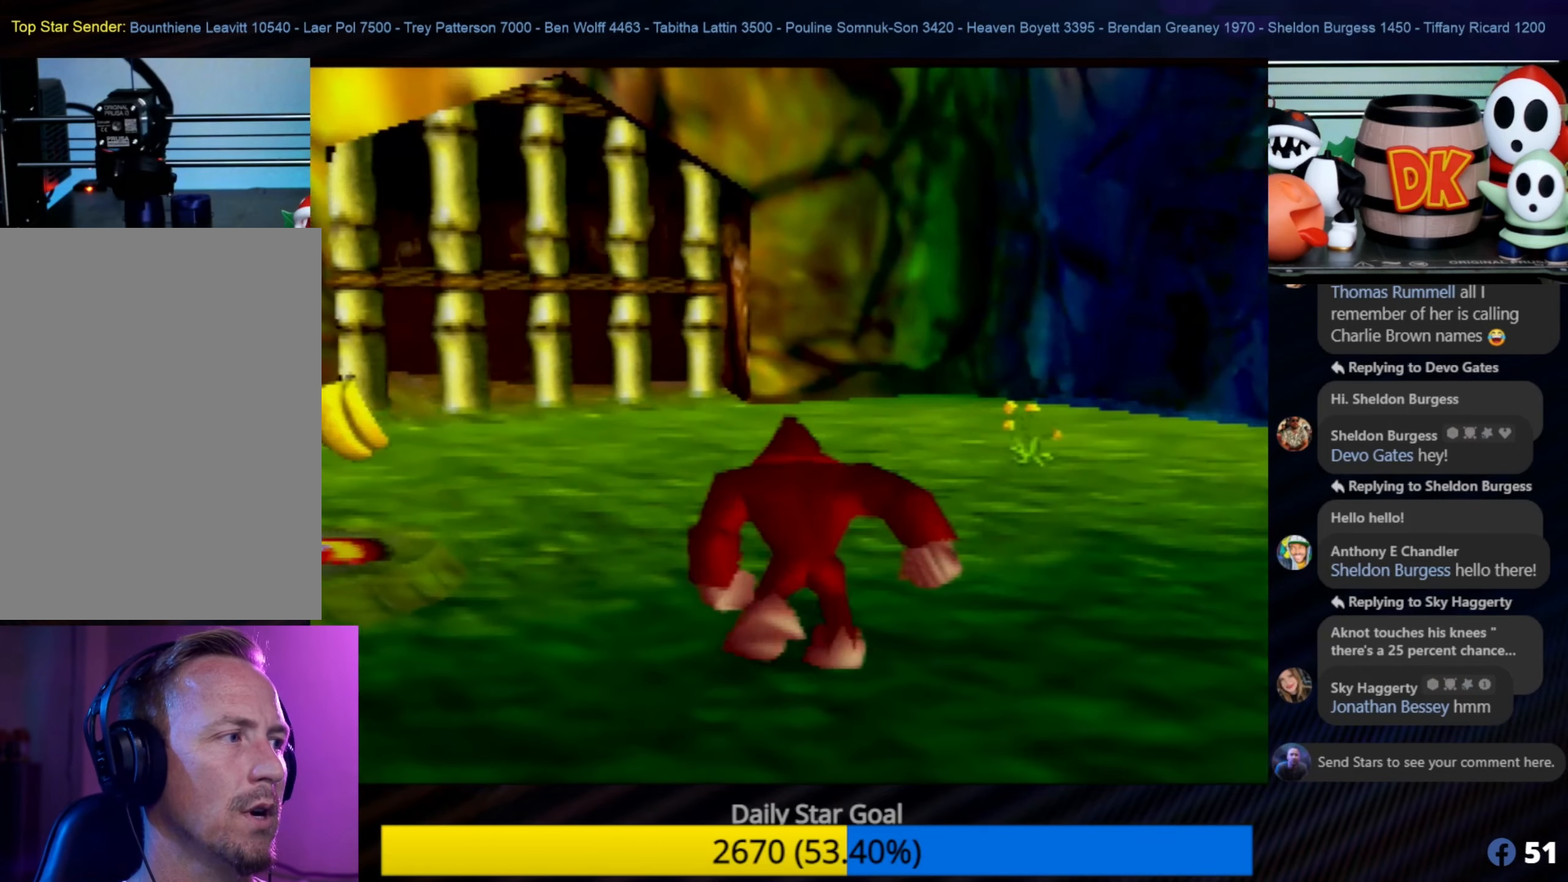
{"buttons": [], "left_stick": "left", "events": [[367, "left_stick", "up-left"], [483, "left_stick", "left"]]}
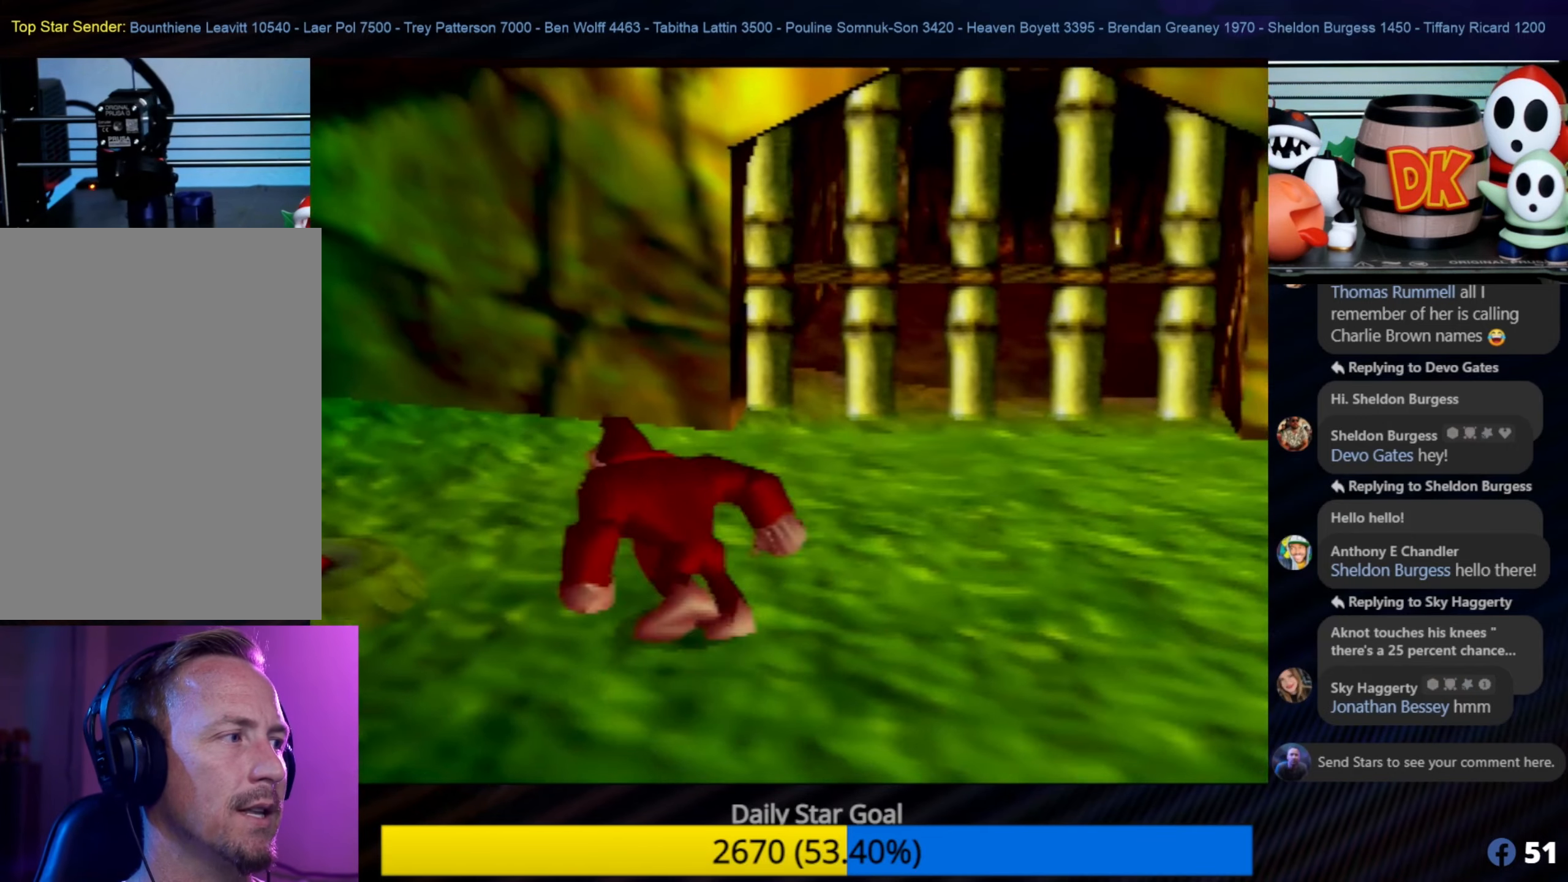
{"buttons": [], "left_stick": "down-left", "events": [[167, "C_LEFT", "down"], [167, "left_stick", "center"], [217, "C_LEFT", "up"], [217, "left_stick", "left"], [433, "left_stick", "down-left"]]}
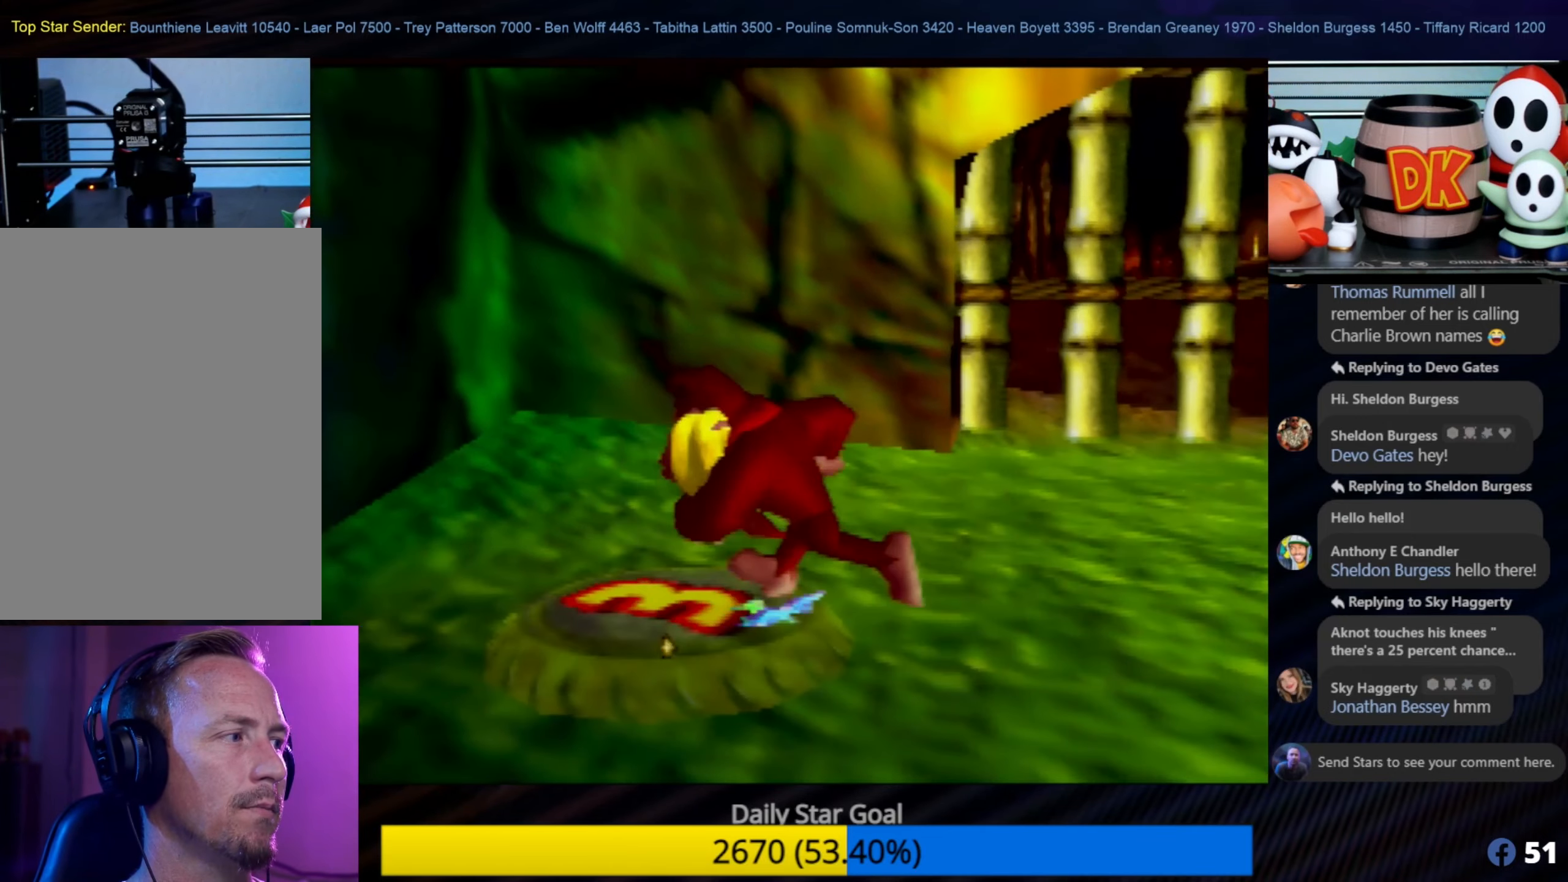
{"buttons": [], "left_stick": "center", "events": [[33, "left_stick", "down"], [133, "left_stick", "right"], [233, "left_stick", "up"], [283, "left_stick", "center"], [333, "C_LEFT", "down"], [383, "C_LEFT", "up"]]}
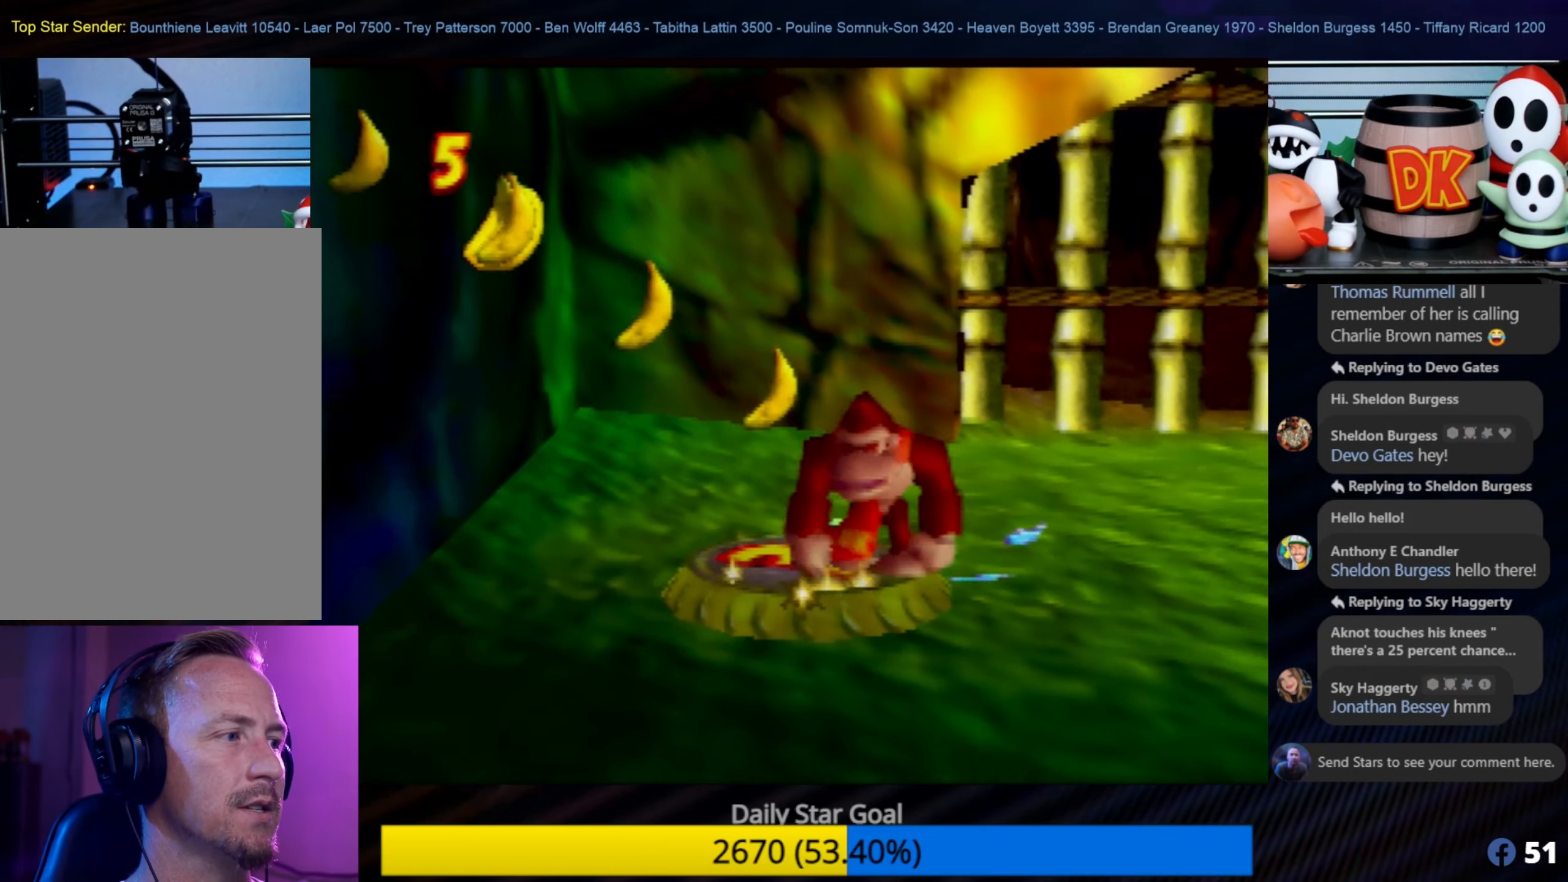
{"buttons": [], "left_stick": "down", "events": [[350, "left_stick", "down"]]}
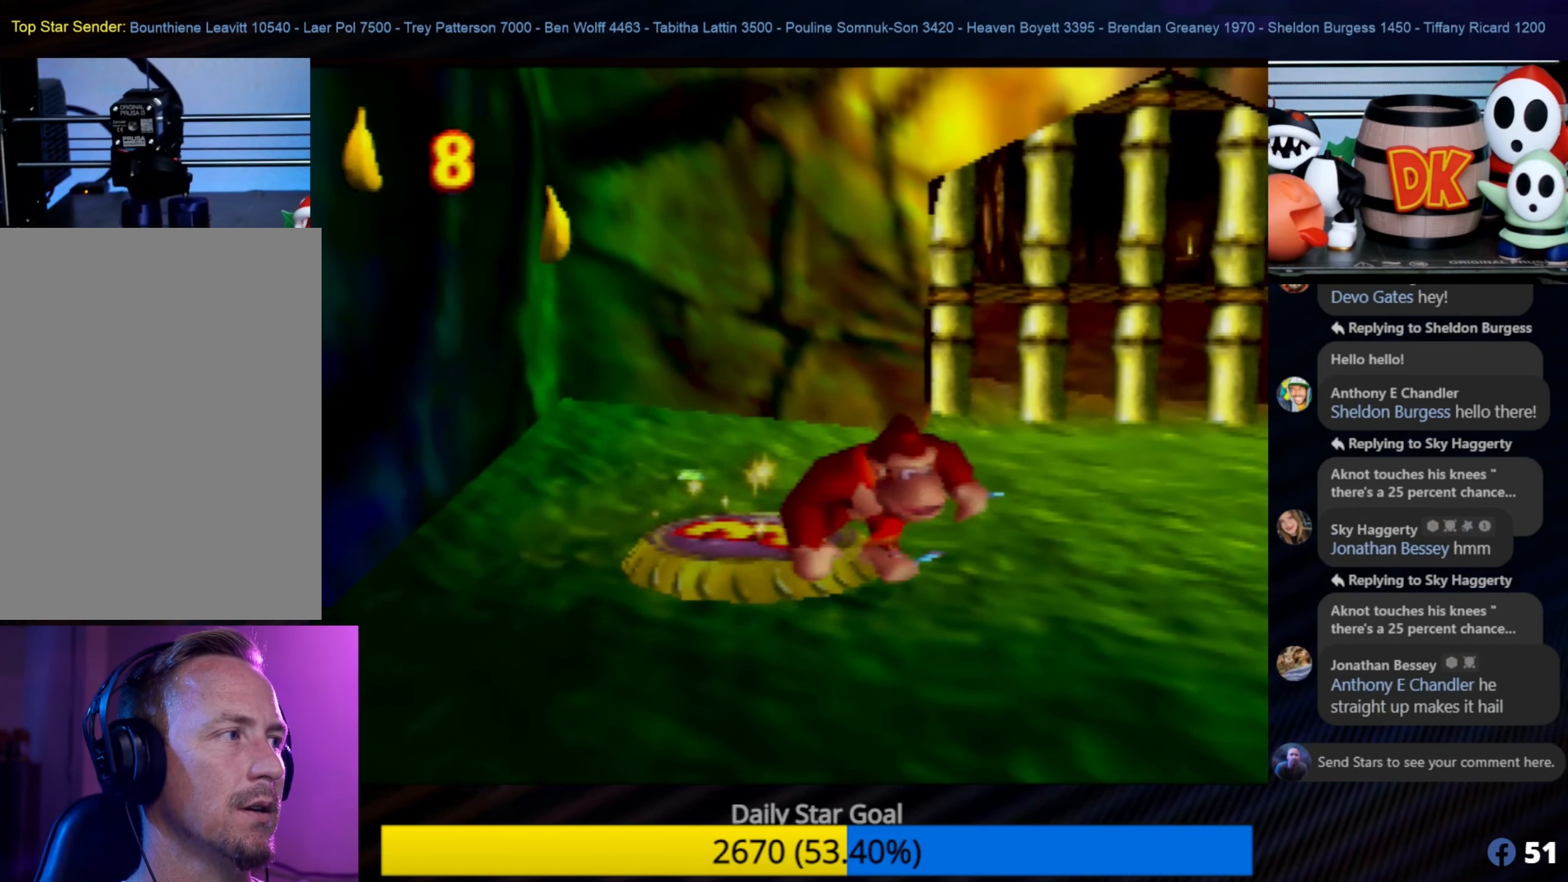
{"buttons": [], "left_stick": "down-right", "events": [[367, "left_stick", "down-right"]]}
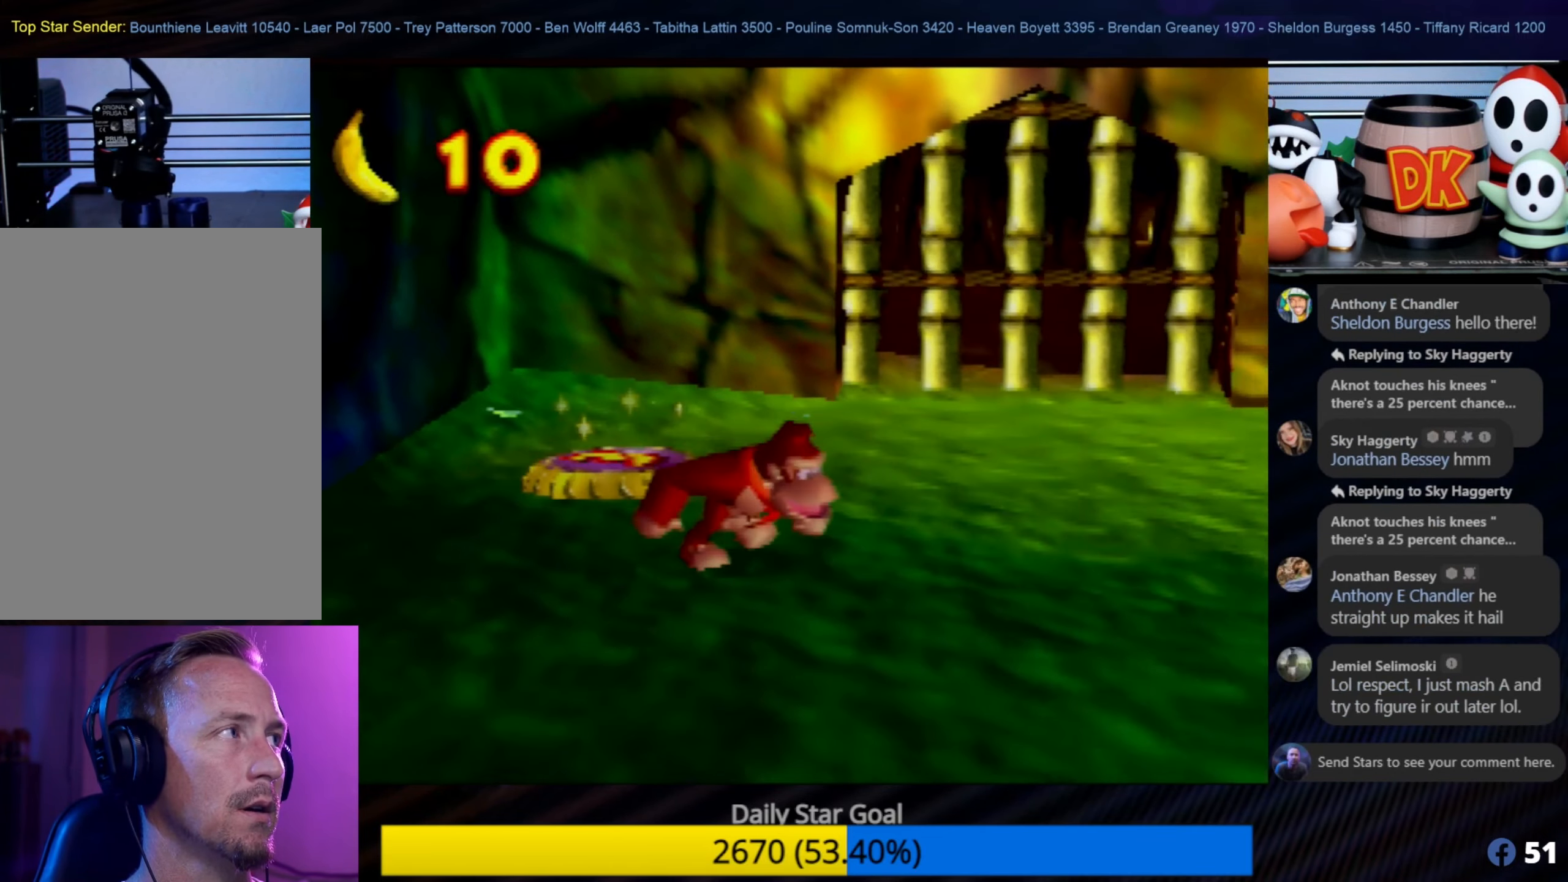
{"buttons": [], "left_stick": "right", "events": [[83, "left_stick", "right"]]}
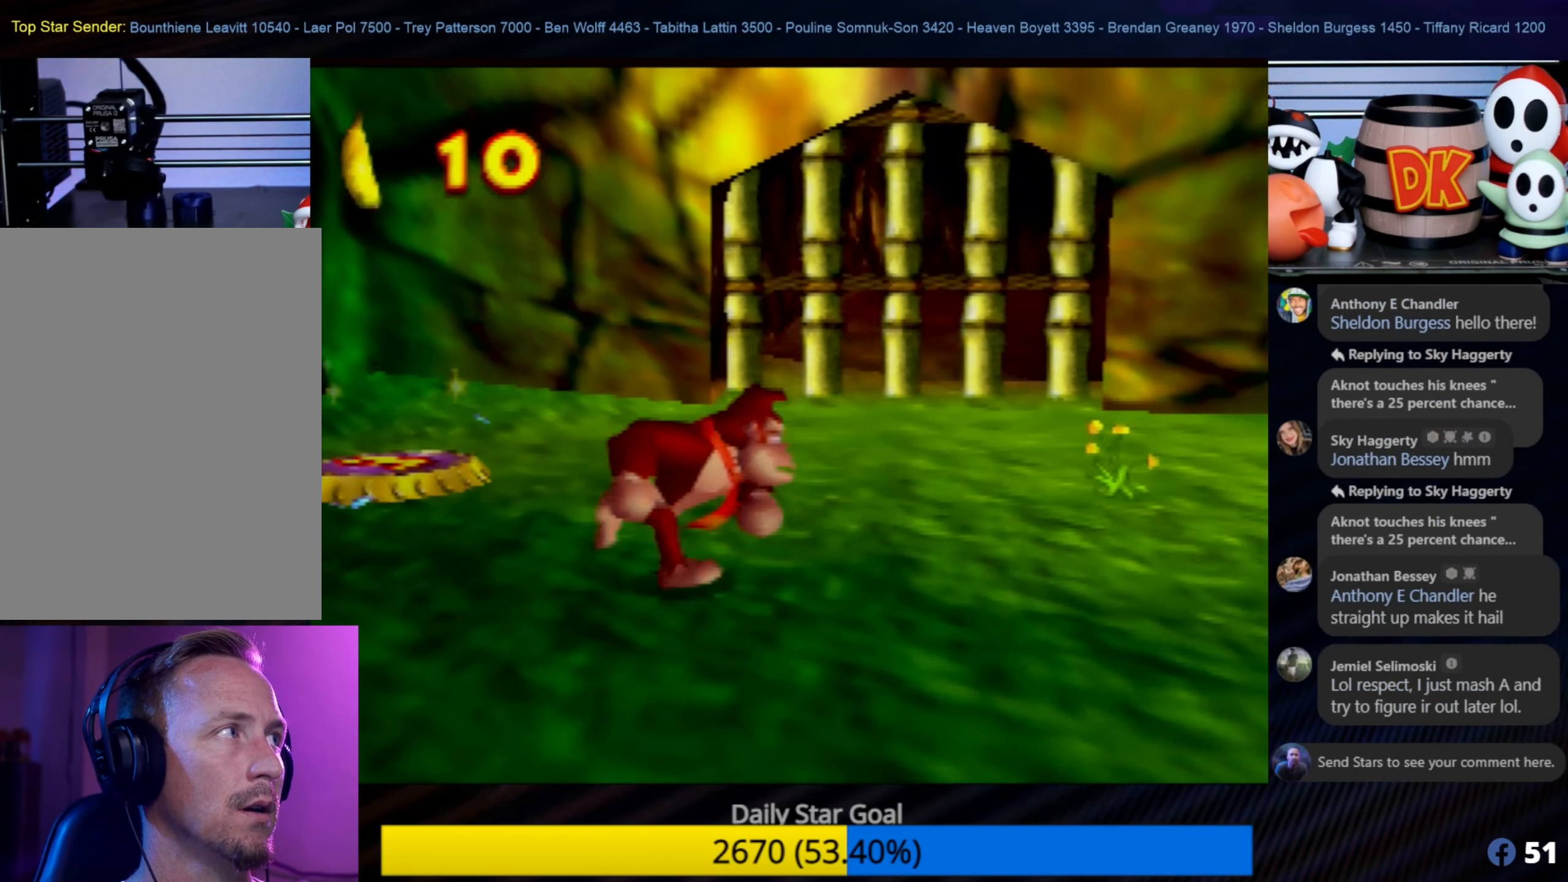
{"buttons": ["C_LEFT"], "left_stick": "right", "events": [[83, "C_LEFT", "down"], [217, "C_LEFT", "up"], [300, "C_LEFT", "down"], [417, "C_LEFT", "up"], [467, "C_LEFT", "down"]]}